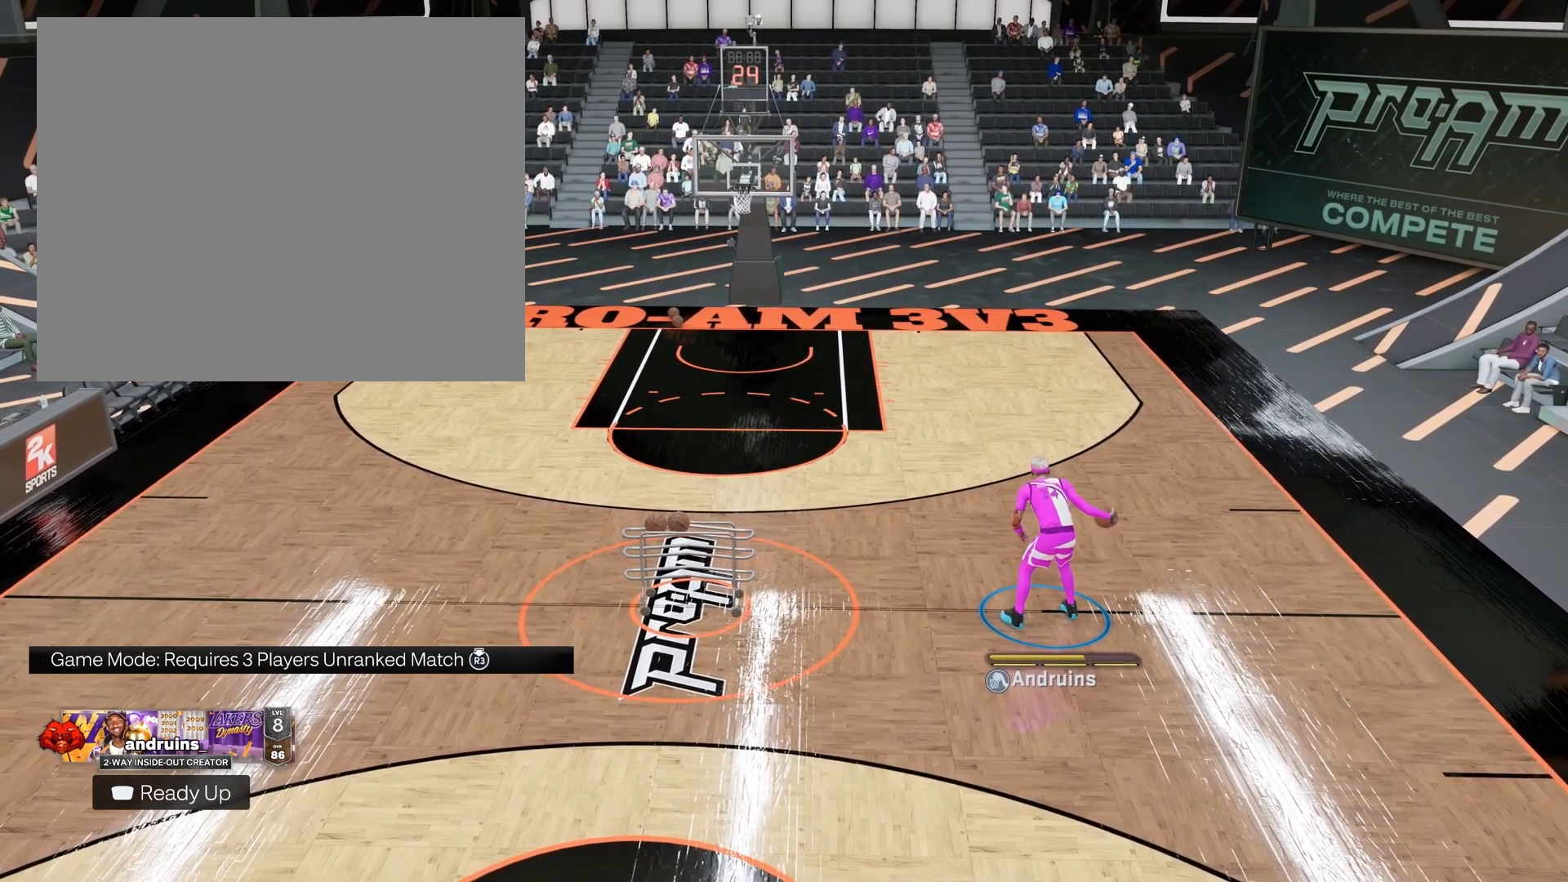
Gameplay with a controller (PlayStation layout); each line is a JSON object with the inputs held at the frame after it. "events" lists button and stick changes between this image and that frame as [ms after this image, input, new state], when the widget could be followed in between.
{"buttons": [], "left_stick": "center", "right_stick": "center", "events": [[350, "left_stick", "center"]]}
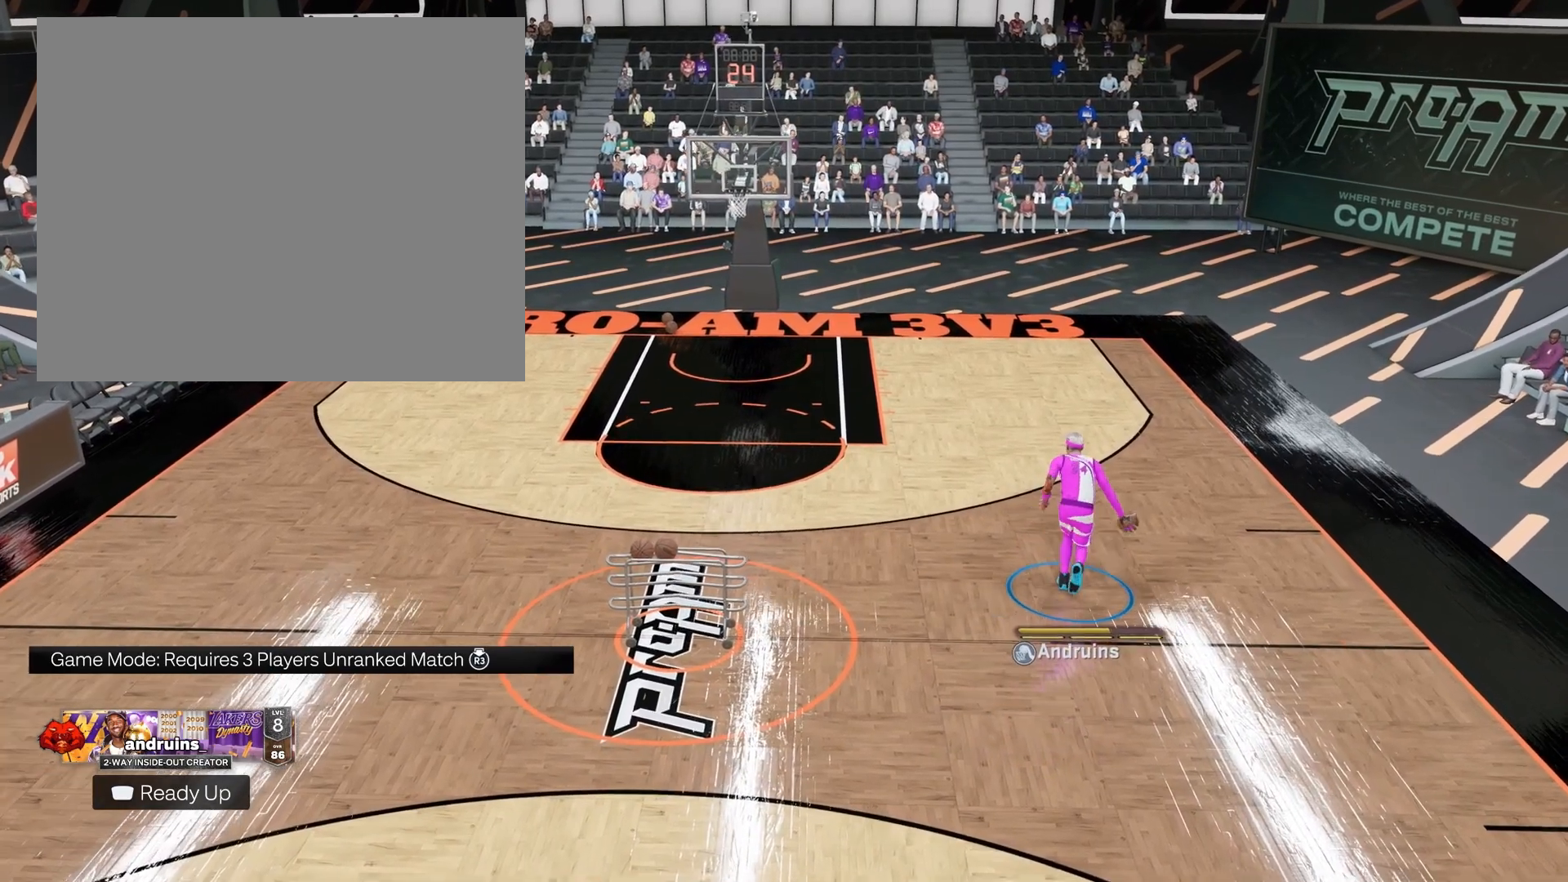
{"buttons": ["R2"], "left_stick": "center", "right_stick": "center", "events": [[217, "R2", "down"]]}
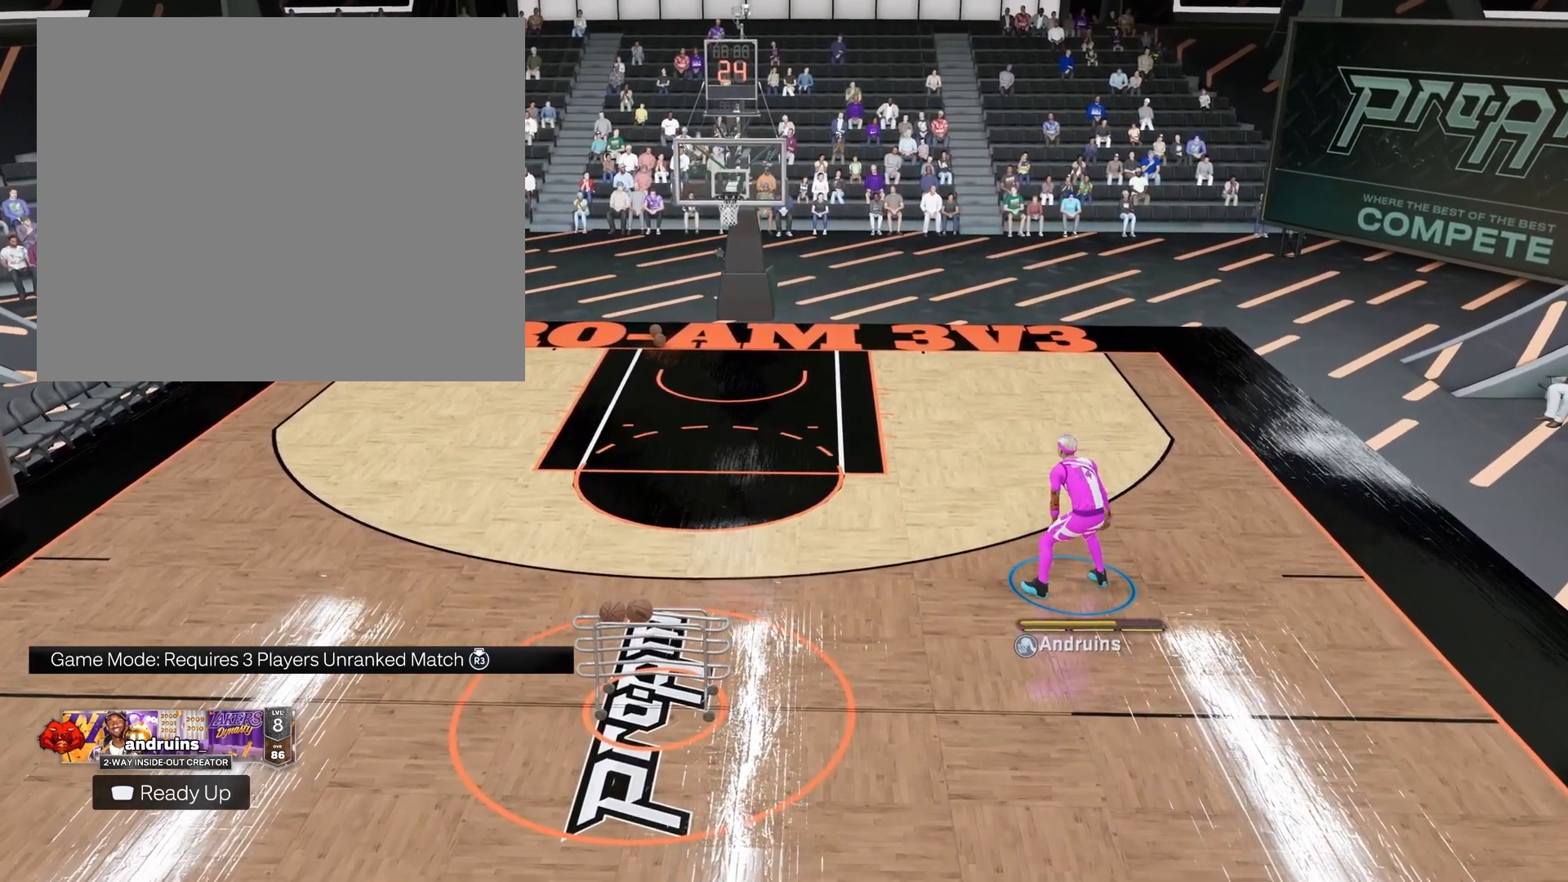
{"buttons": ["R2"], "left_stick": "center", "right_stick": "center", "events": []}
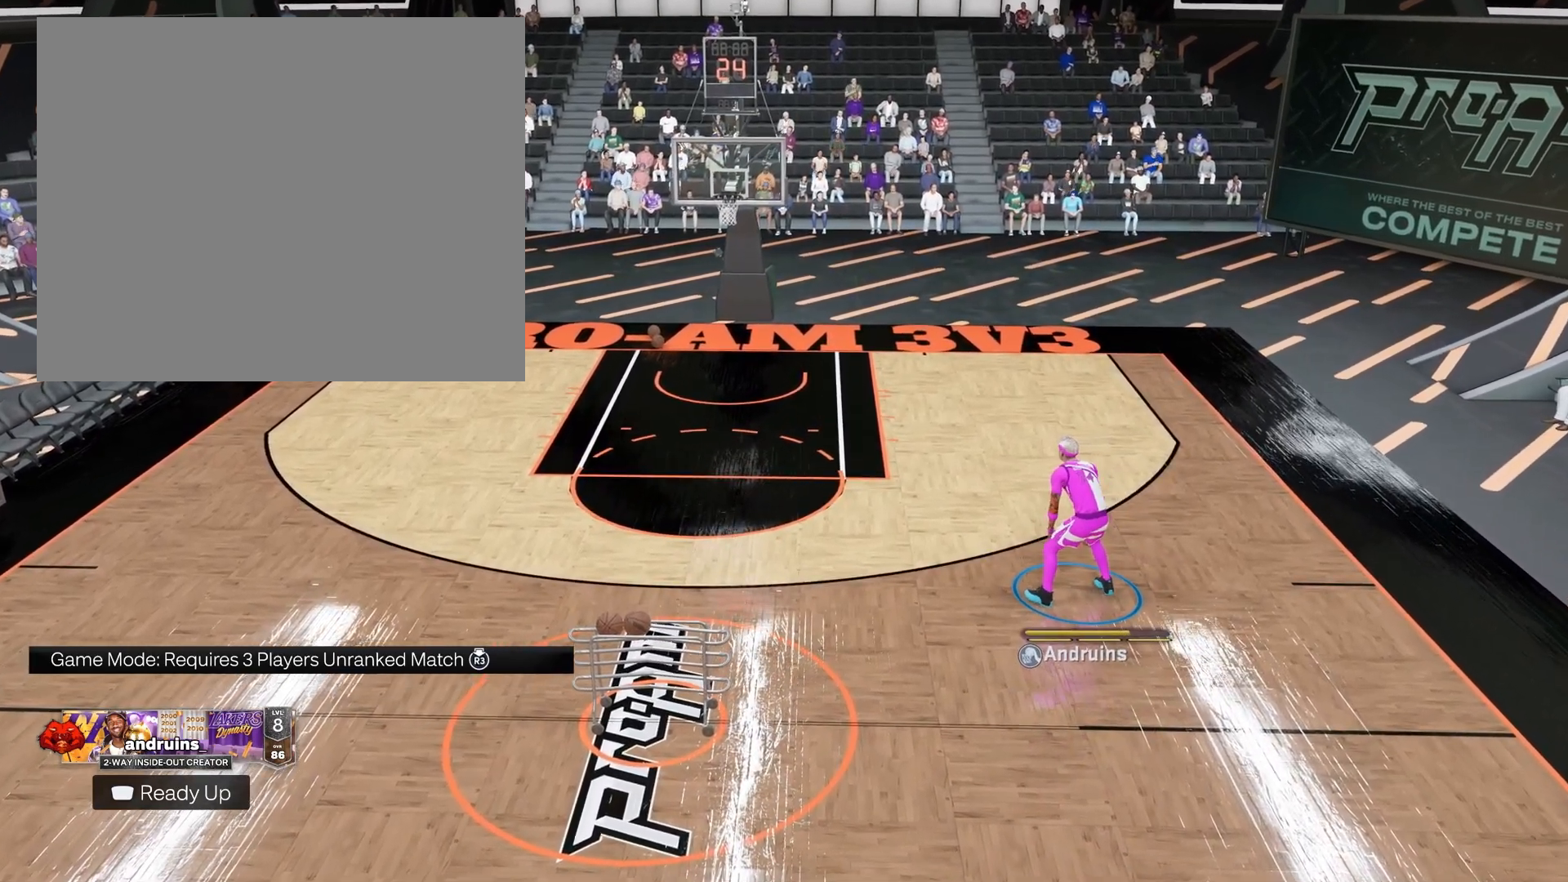
{"buttons": ["R2"], "left_stick": "center", "right_stick": "center", "events": []}
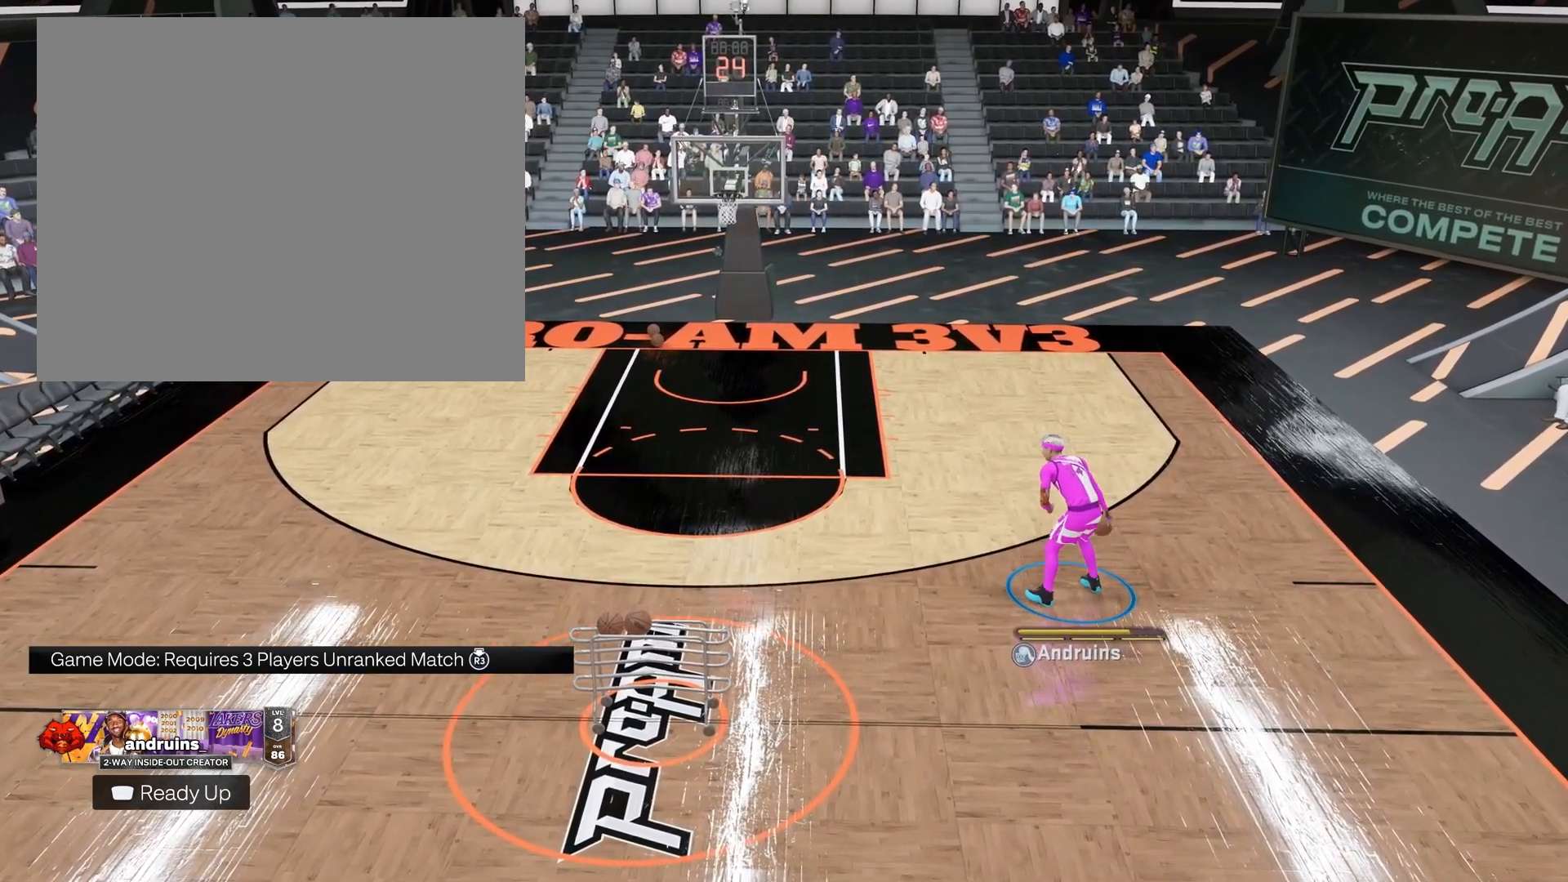
{"buttons": ["R2"], "left_stick": "center", "right_stick": "center", "events": []}
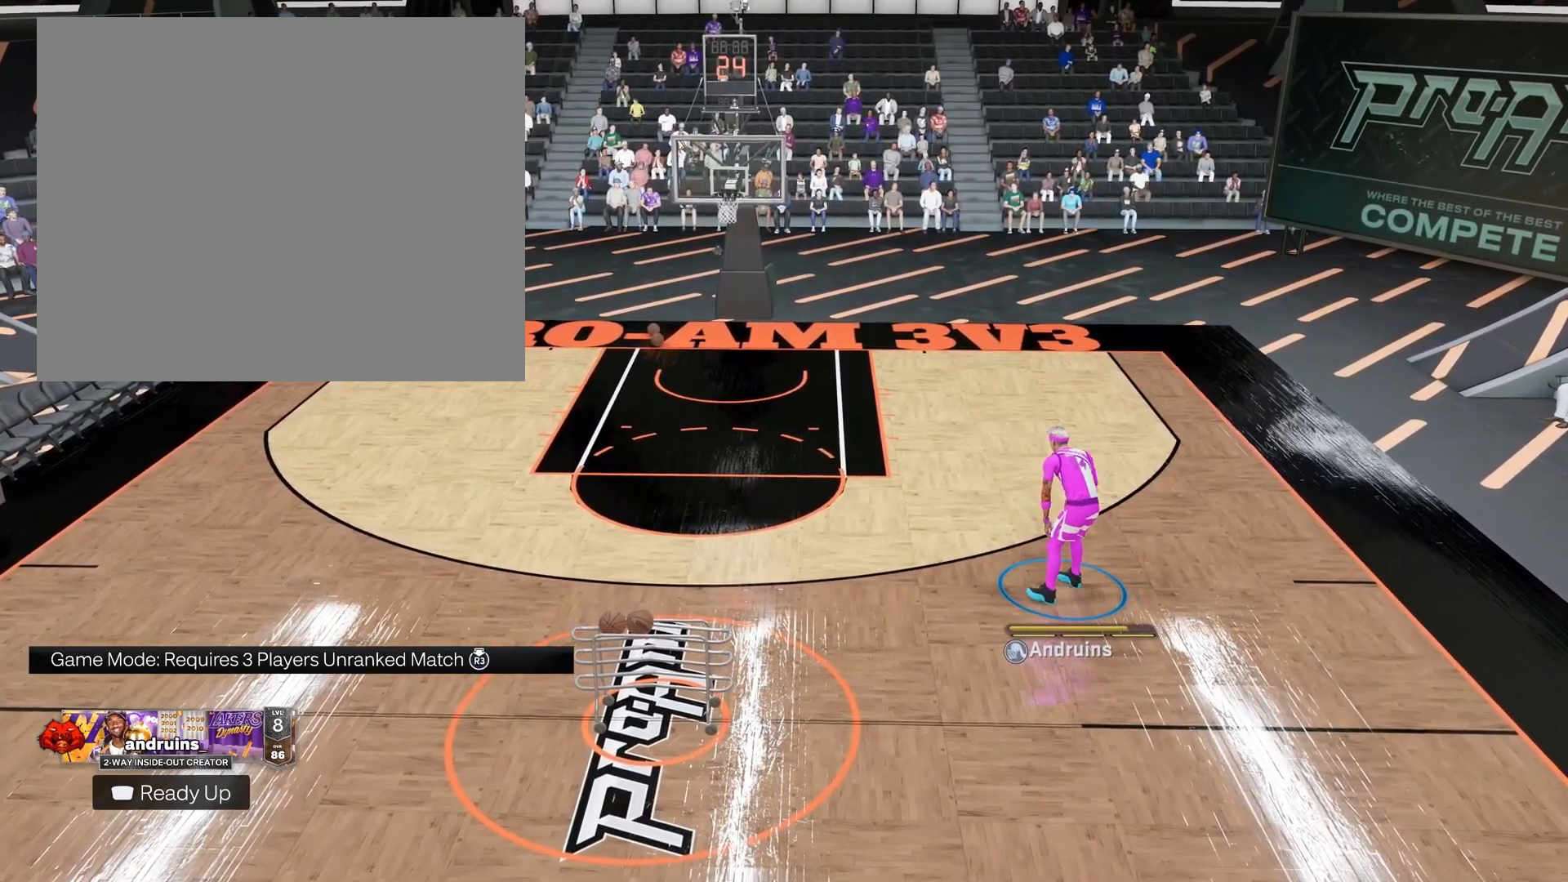
{"buttons": ["R2"], "left_stick": "center", "right_stick": "center", "events": []}
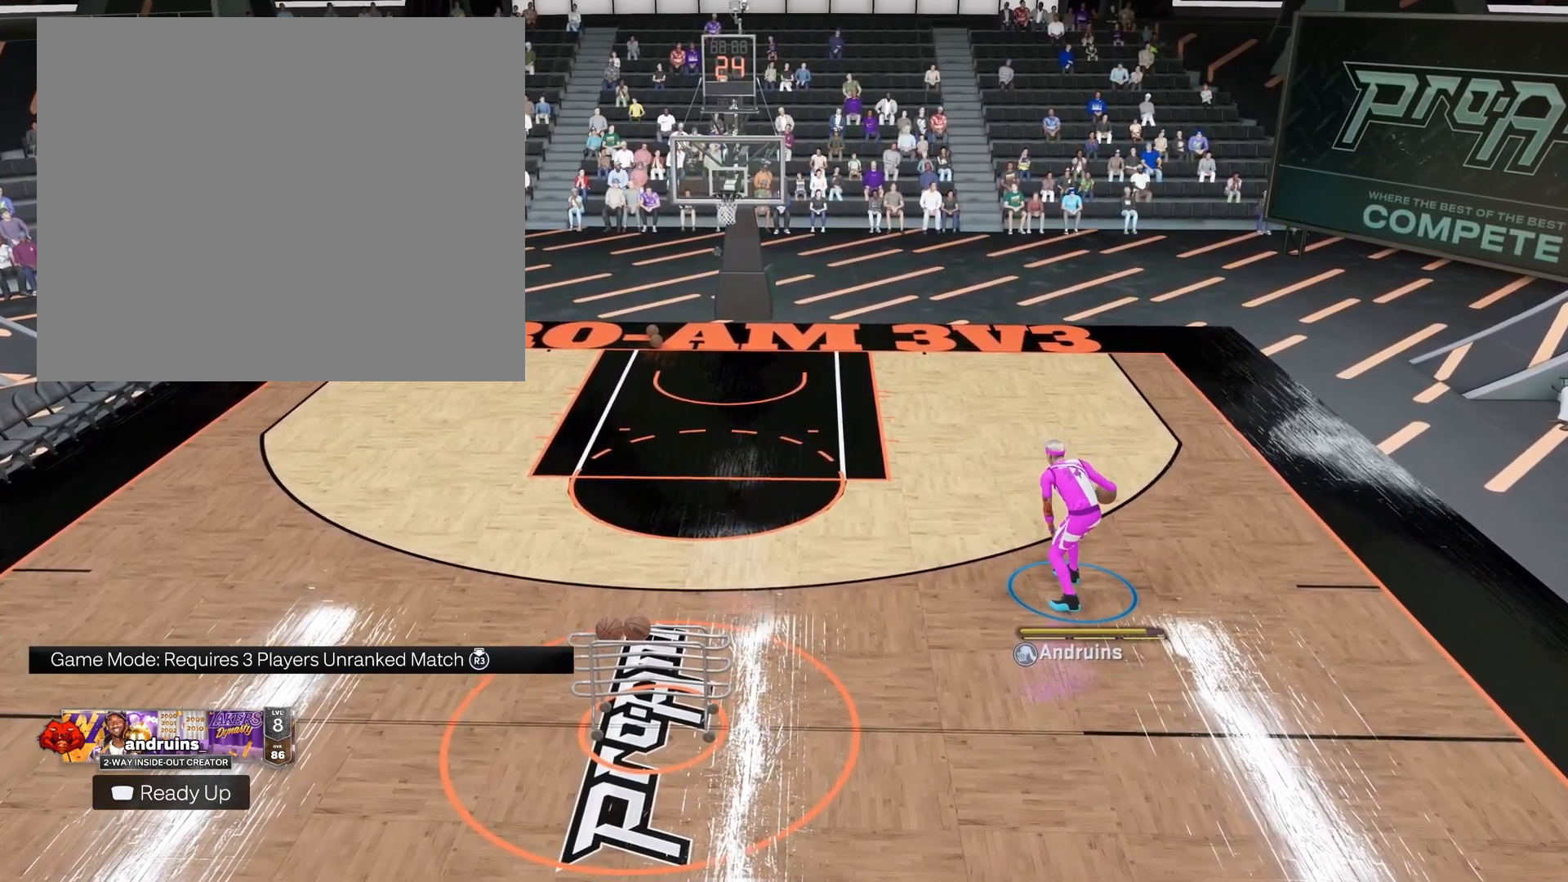
{"buttons": ["R2"], "left_stick": "center", "right_stick": "center", "events": [[133, "right_stick", "up"], [250, "right_stick", "center"], [367, "right_stick", "up"], [500, "right_stick", "center"]]}
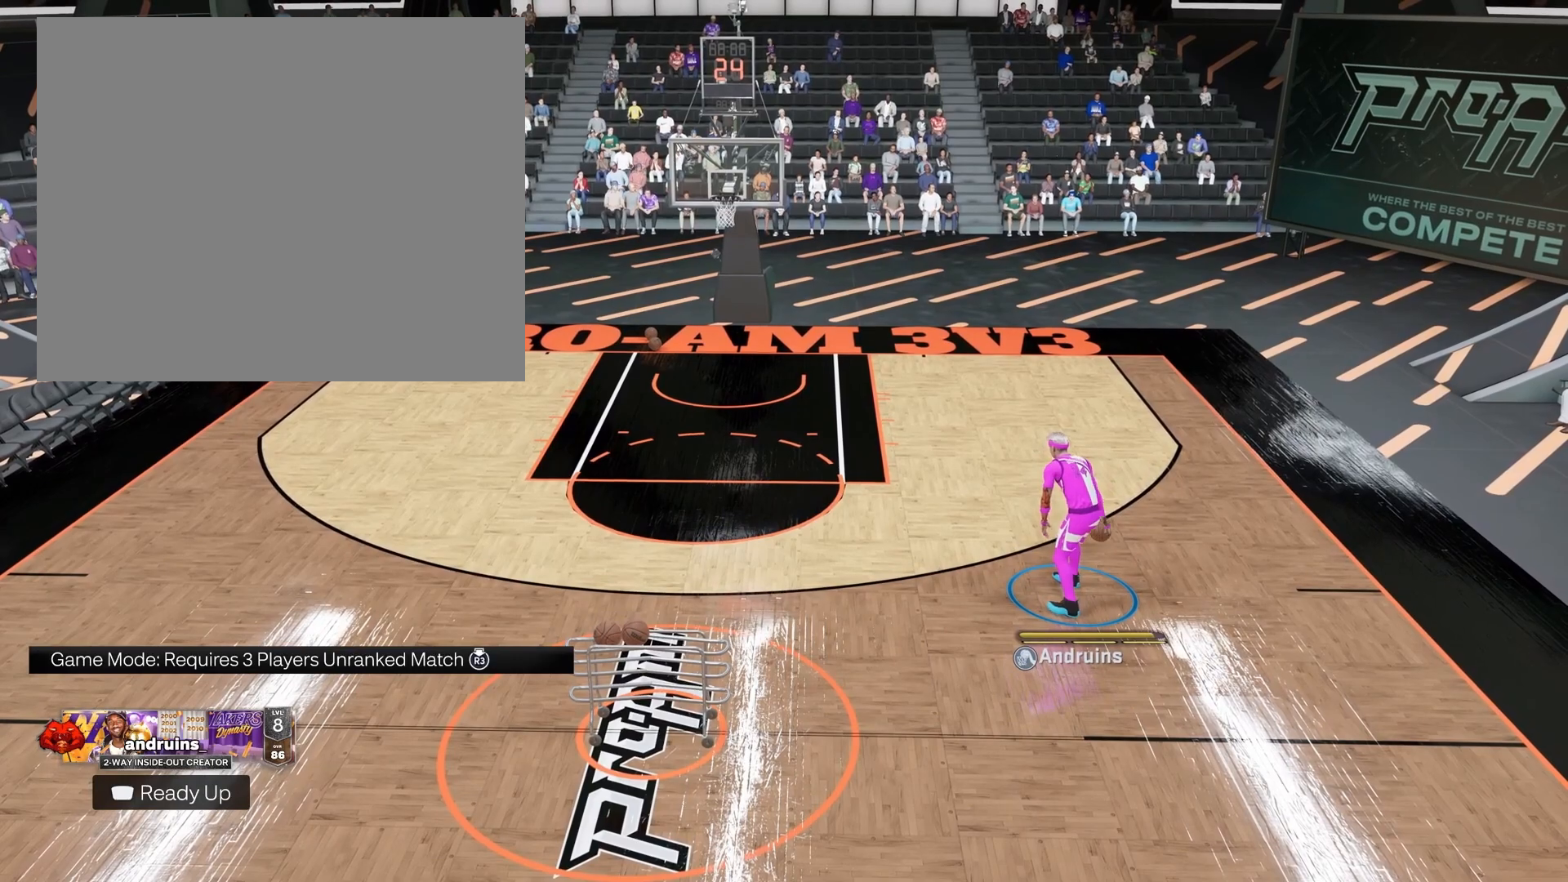
{"buttons": [], "left_stick": "center", "right_stick": "center", "events": [[67, "left_stick", "down"], [200, "left_stick", "center"], [283, "R2", "up"]]}
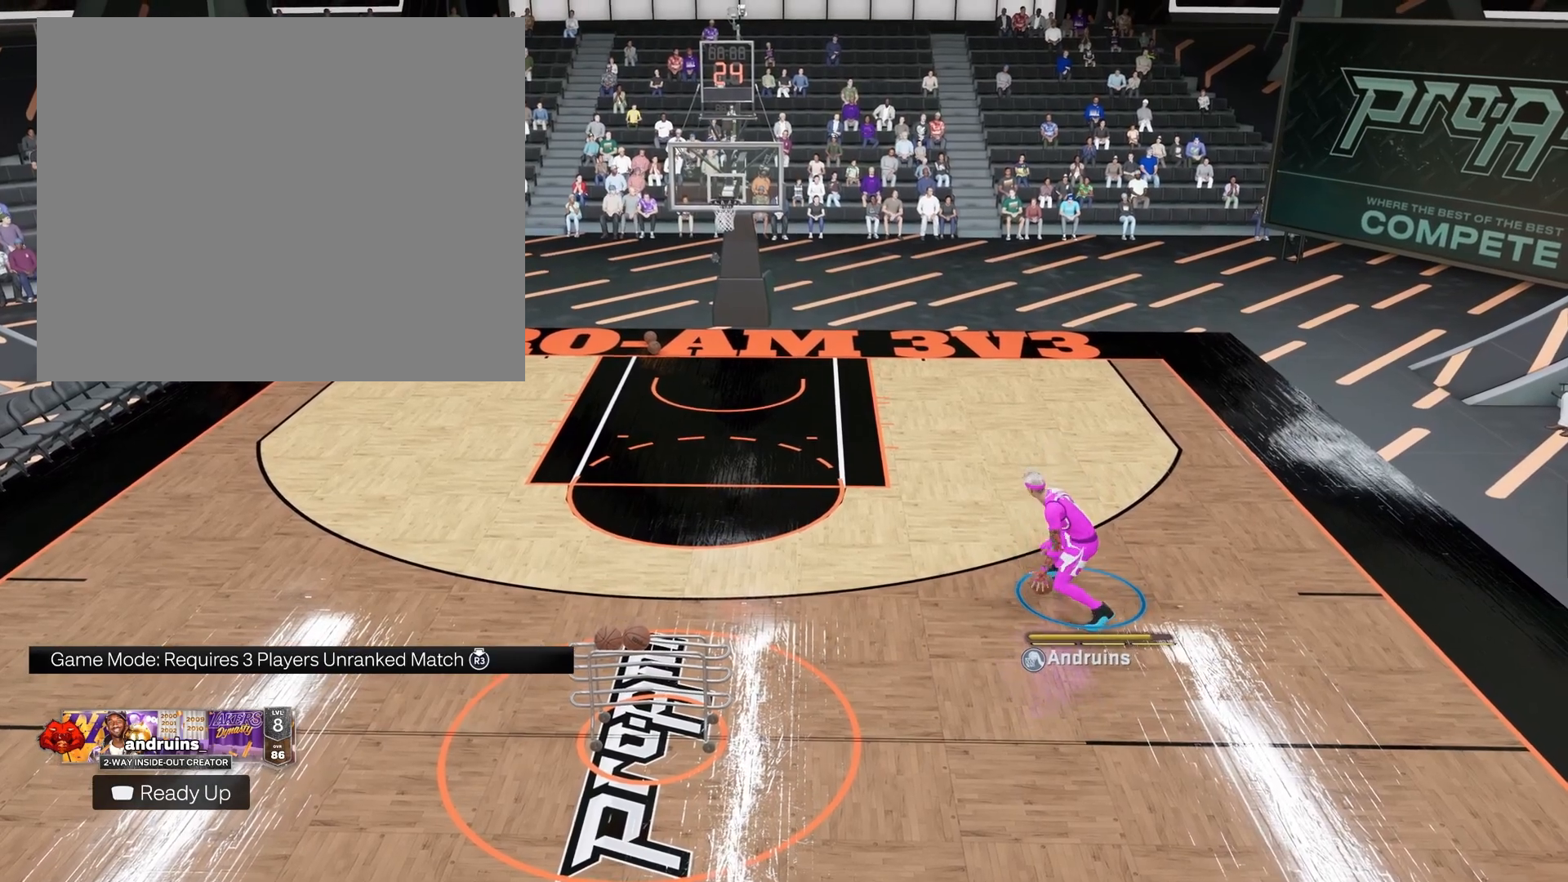
{"buttons": [], "left_stick": "center", "right_stick": "center", "events": []}
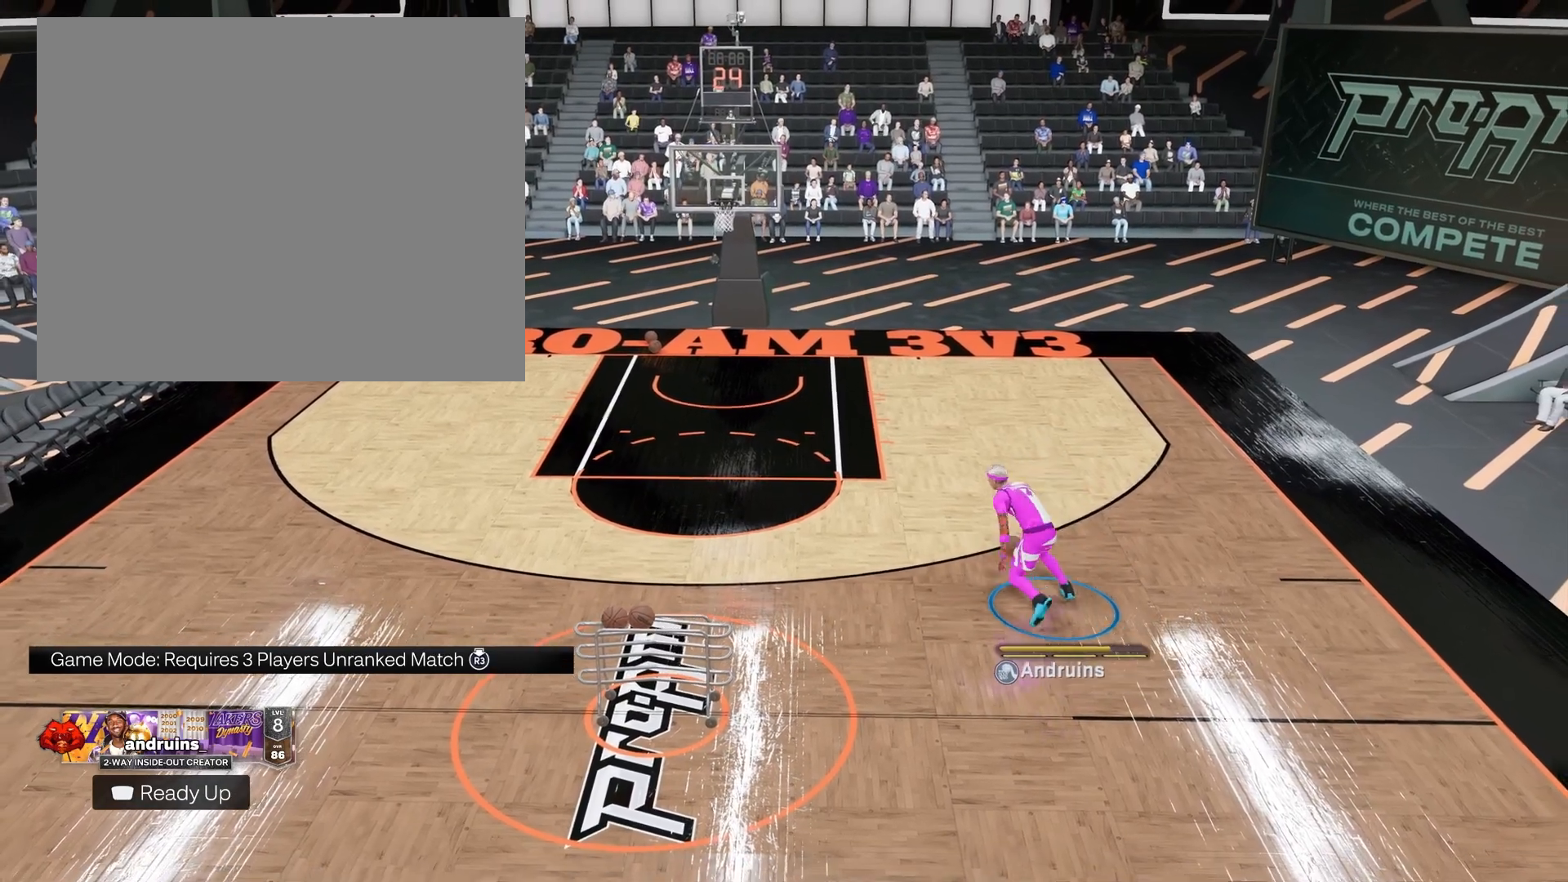
{"buttons": [], "left_stick": "center", "right_stick": "down", "events": [[417, "right_stick", "down"]]}
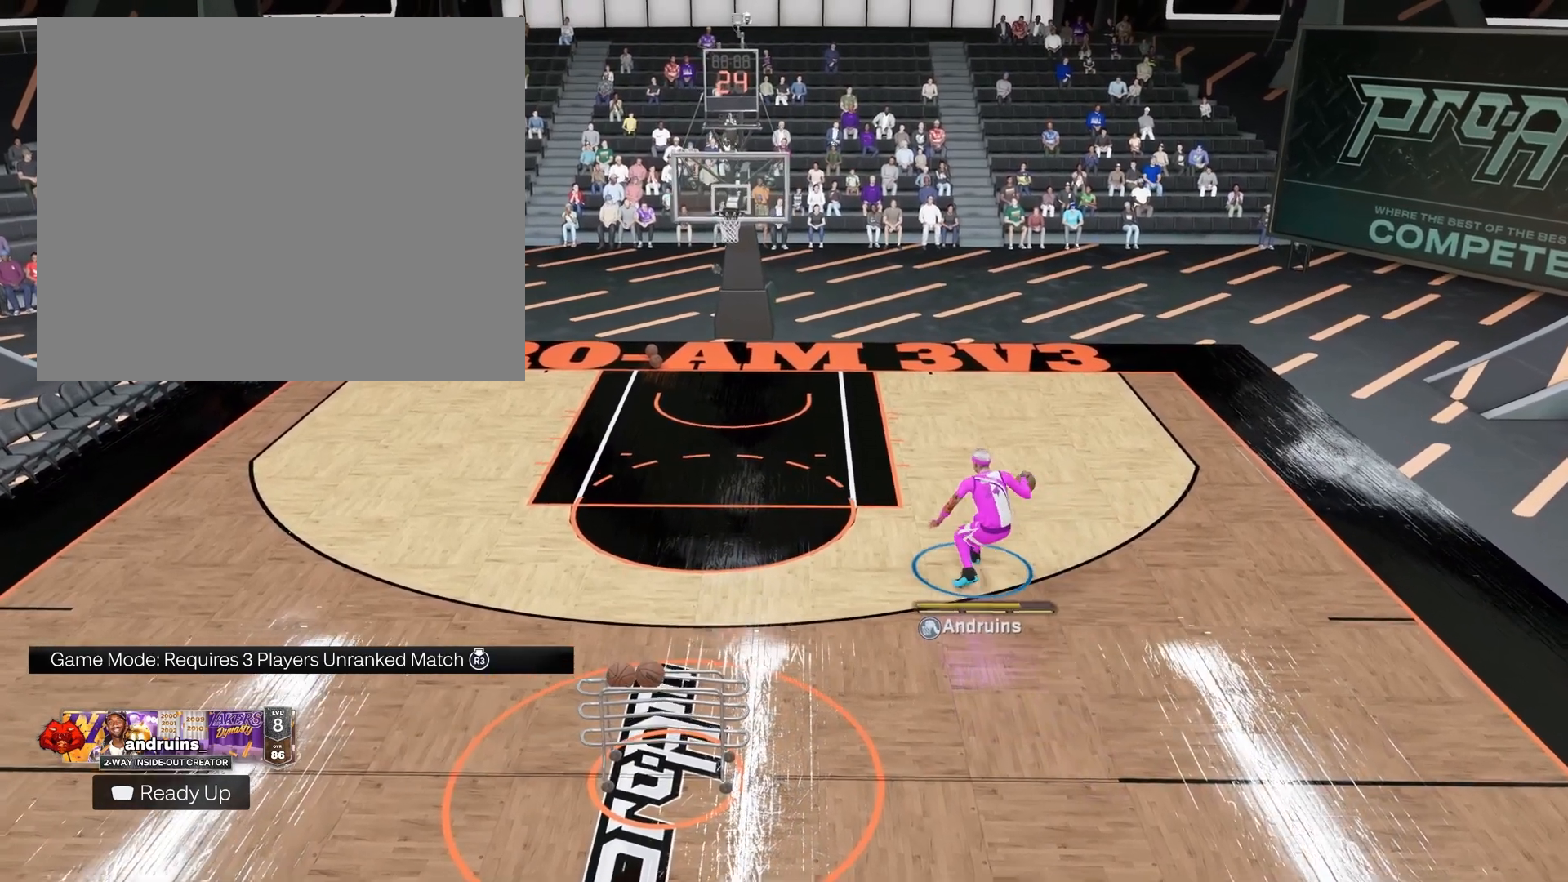
{"buttons": [], "left_stick": "center", "right_stick": "center", "events": [[17, "right_stick", "center"]]}
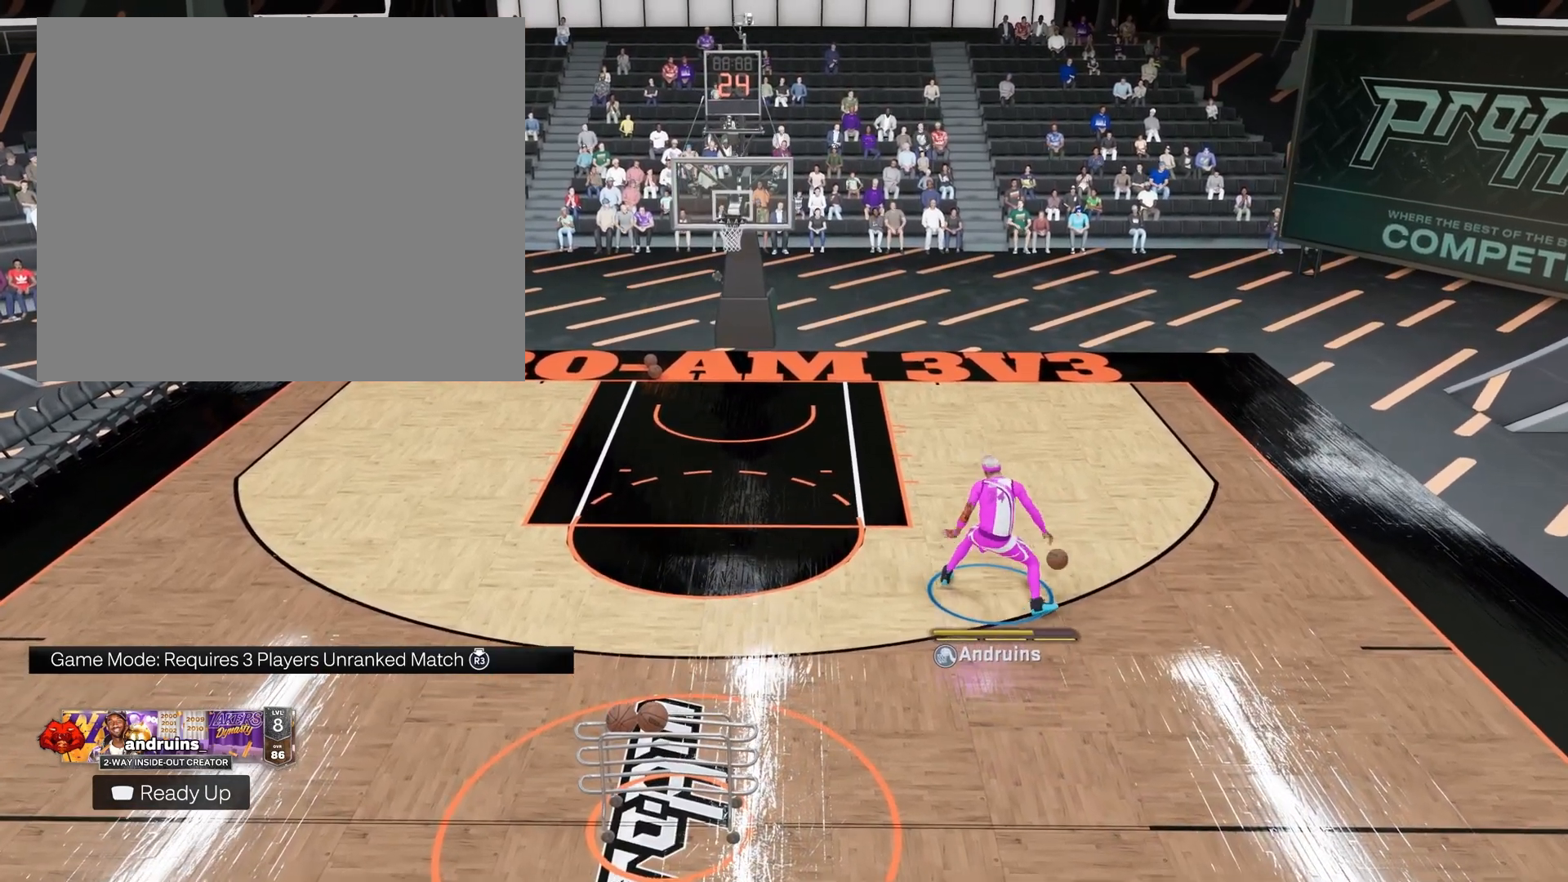
{"buttons": ["R2"], "left_stick": "center", "right_stick": "center", "events": [[400, "R2", "down"]]}
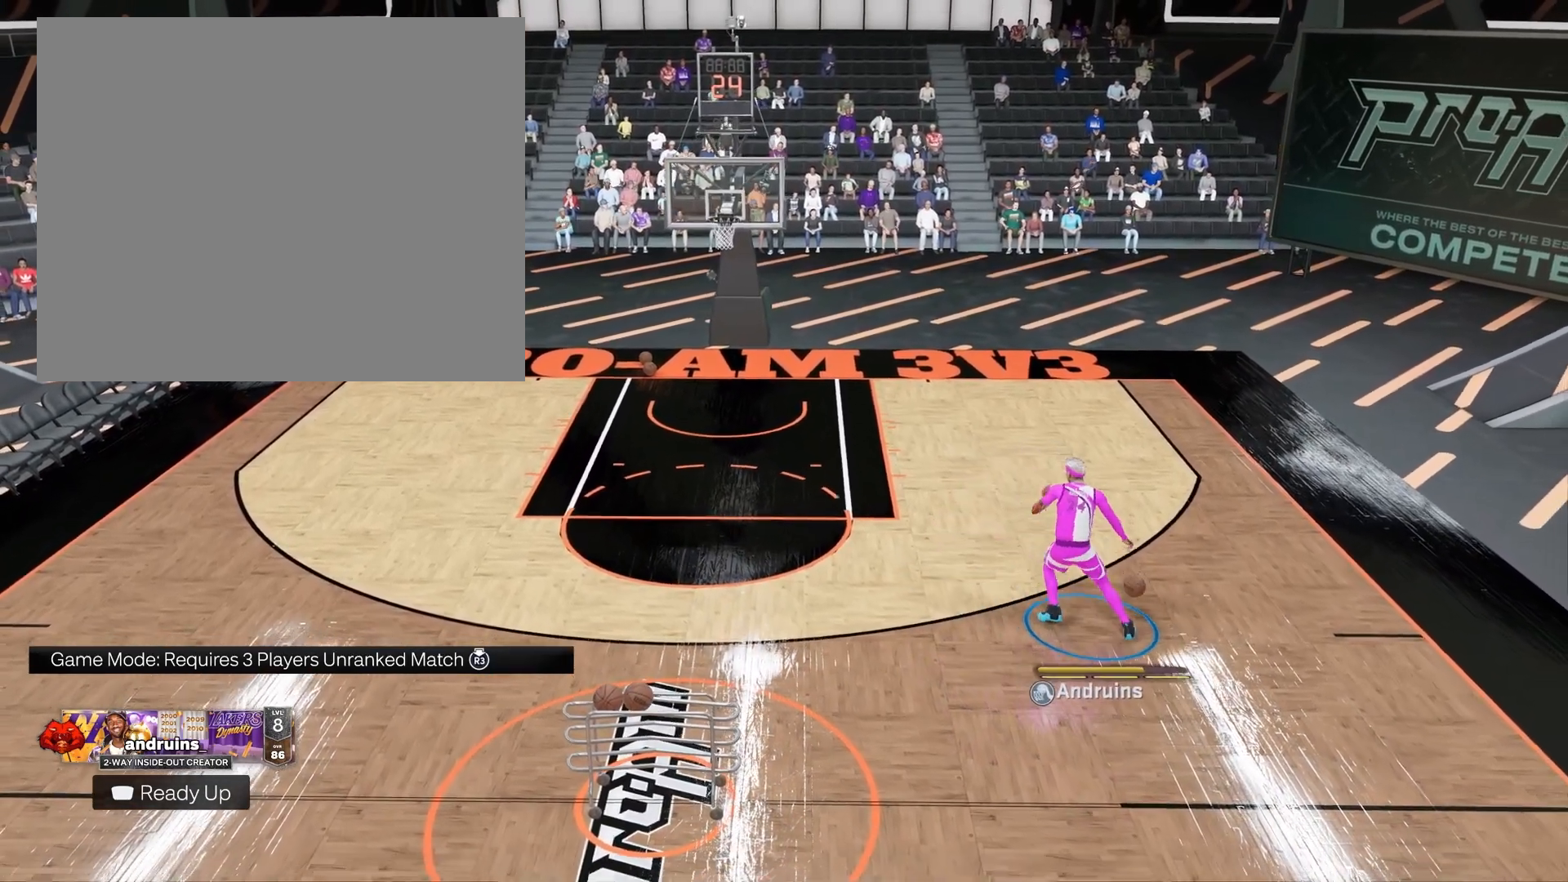
{"buttons": ["R2"], "left_stick": "center", "right_stick": "center", "events": [[283, "right_stick", "up"], [433, "right_stick", "center"]]}
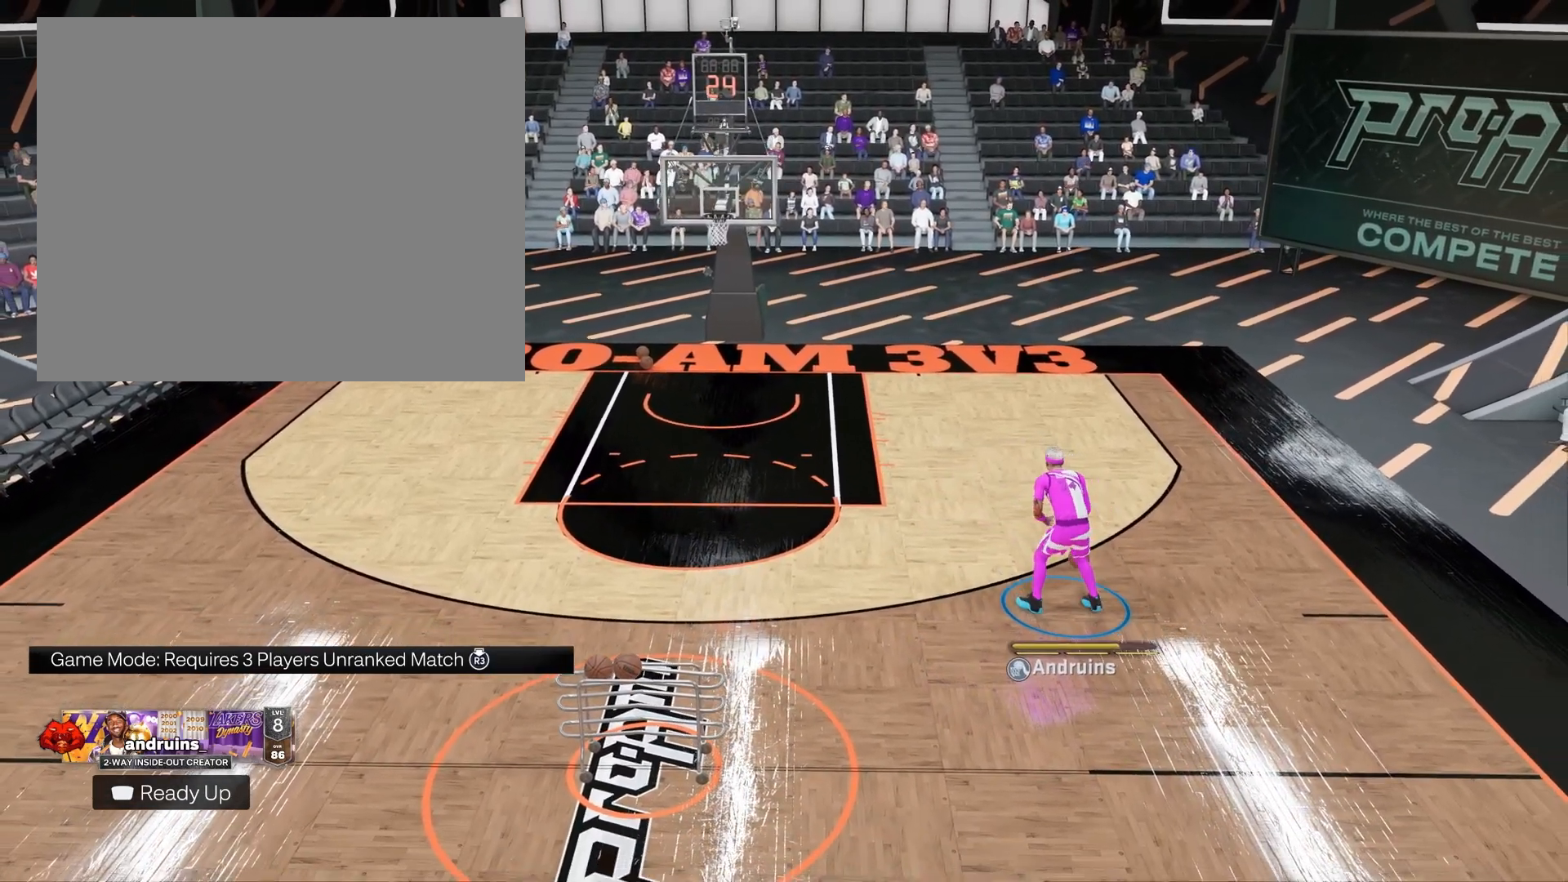
{"buttons": [], "left_stick": "center", "right_stick": "center", "events": [[183, "right_stick", "up"], [300, "right_stick", "center"], [383, "left_stick", "down-right"], [433, "R2", "up"], [483, "left_stick", "center"]]}
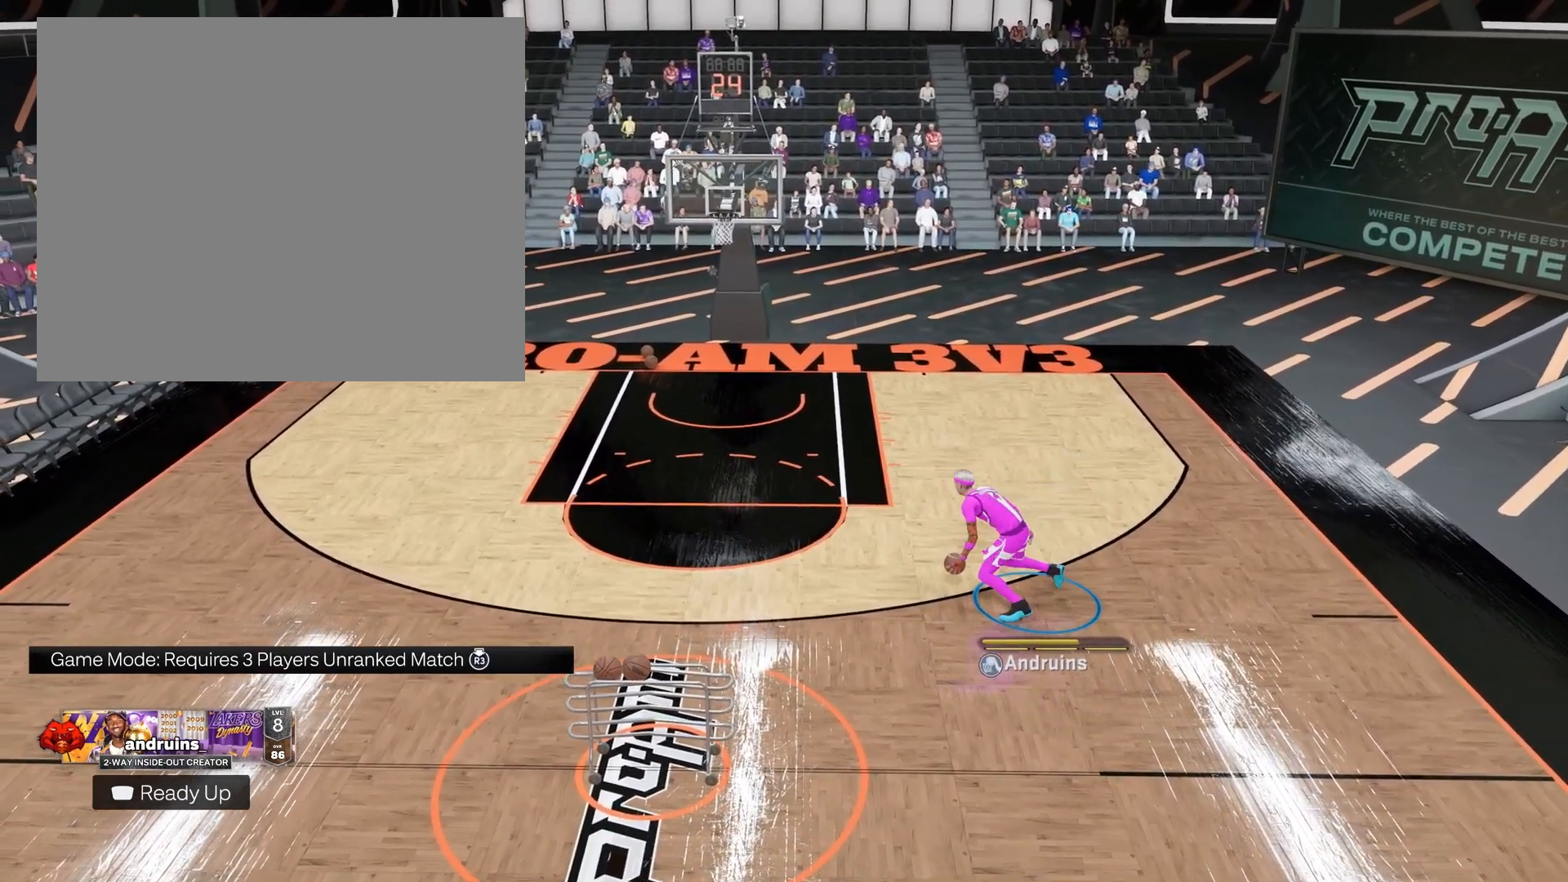
{"buttons": [], "left_stick": "center", "right_stick": "center", "events": []}
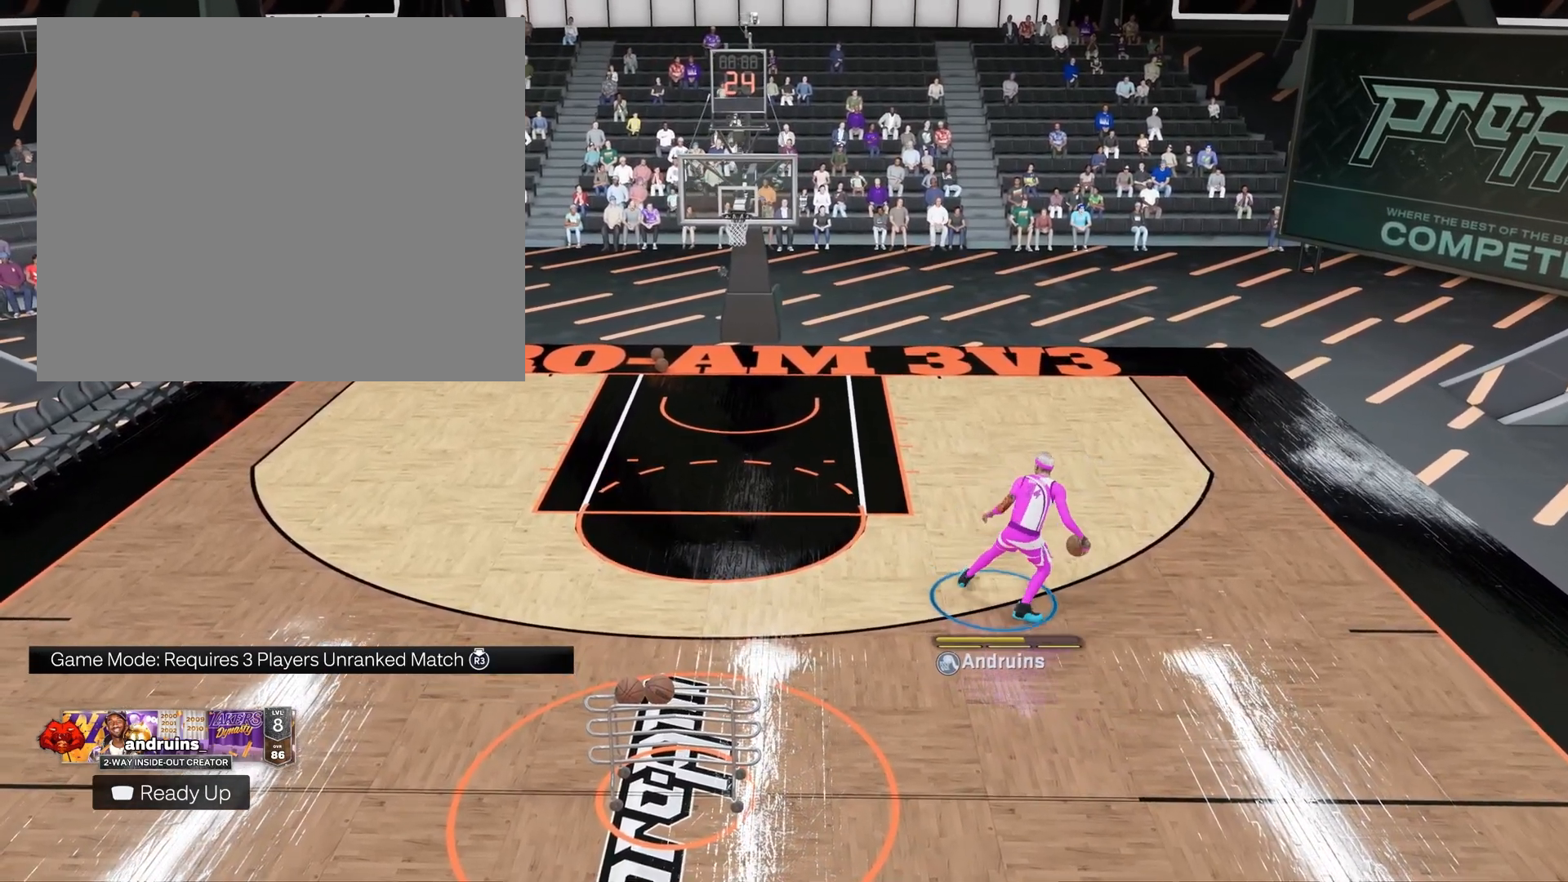
{"buttons": ["R2"], "left_stick": "center", "right_stick": "center", "events": [[400, "R2", "down"]]}
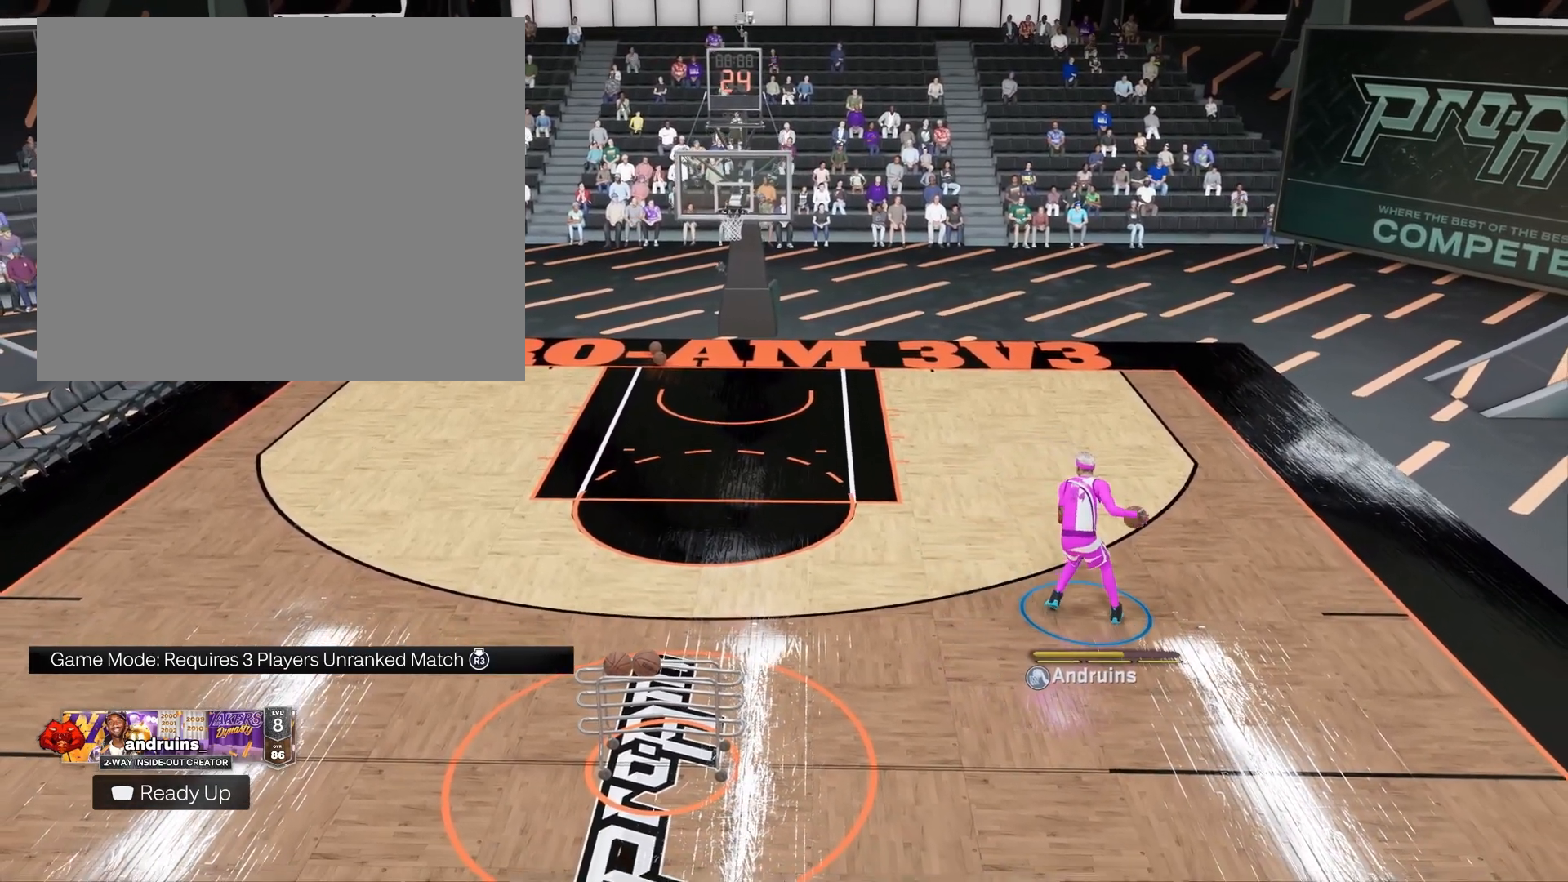
{"buttons": ["R2"], "left_stick": "center", "right_stick": "up", "events": [[67, "right_stick", "up"], [217, "right_stick", "center"], [417, "right_stick", "up"]]}
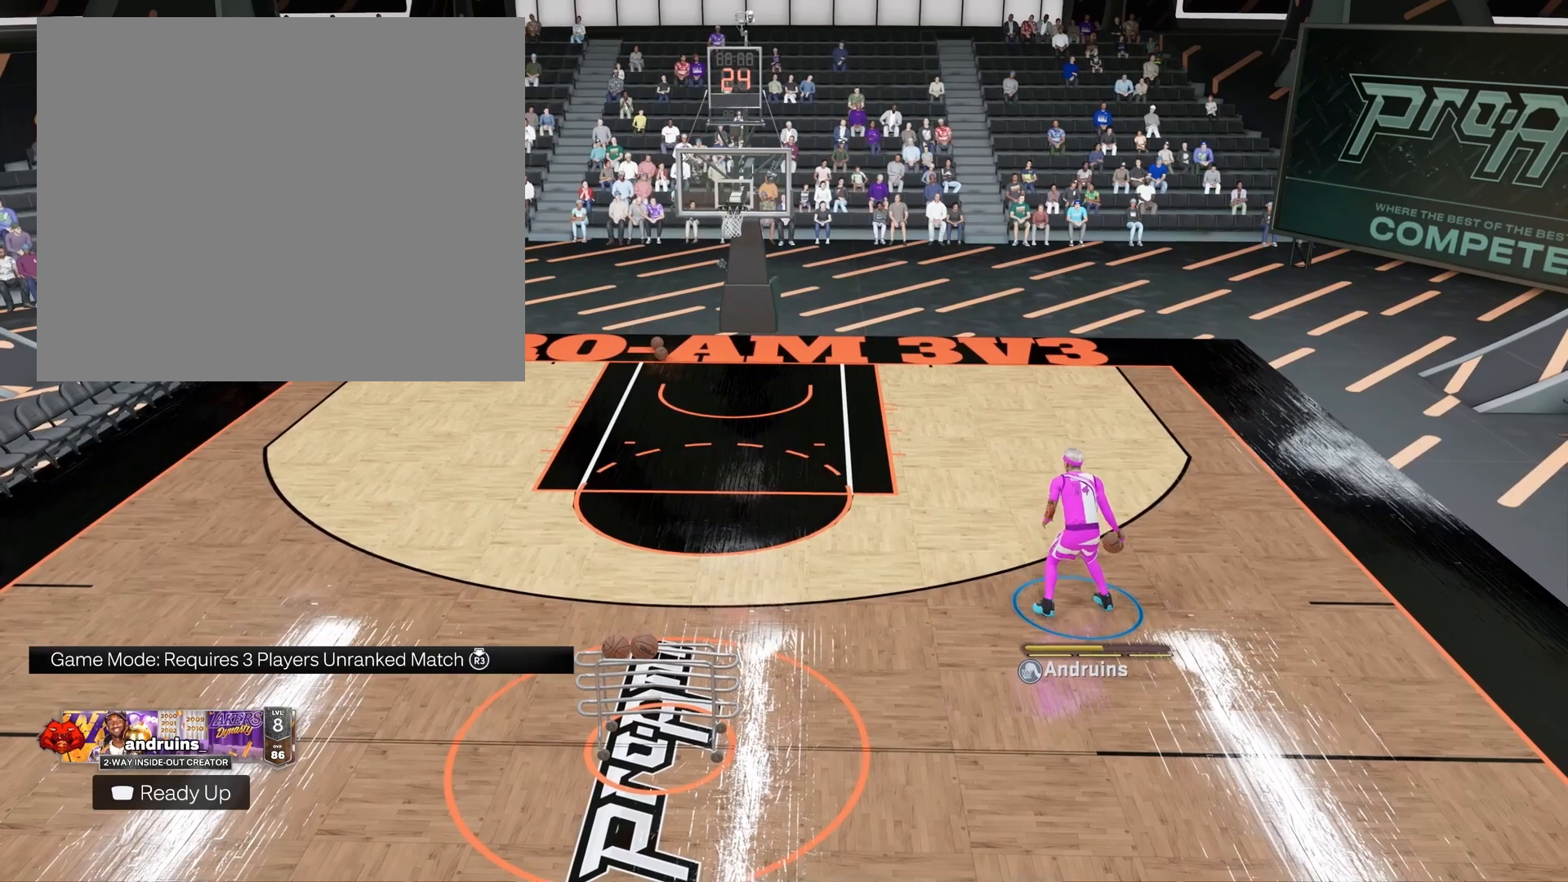
{"buttons": [], "left_stick": "center", "right_stick": "center", "events": [[50, "right_stick", "center"], [150, "left_stick", "down-right"], [267, "left_stick", "center"], [283, "R2", "up"]]}
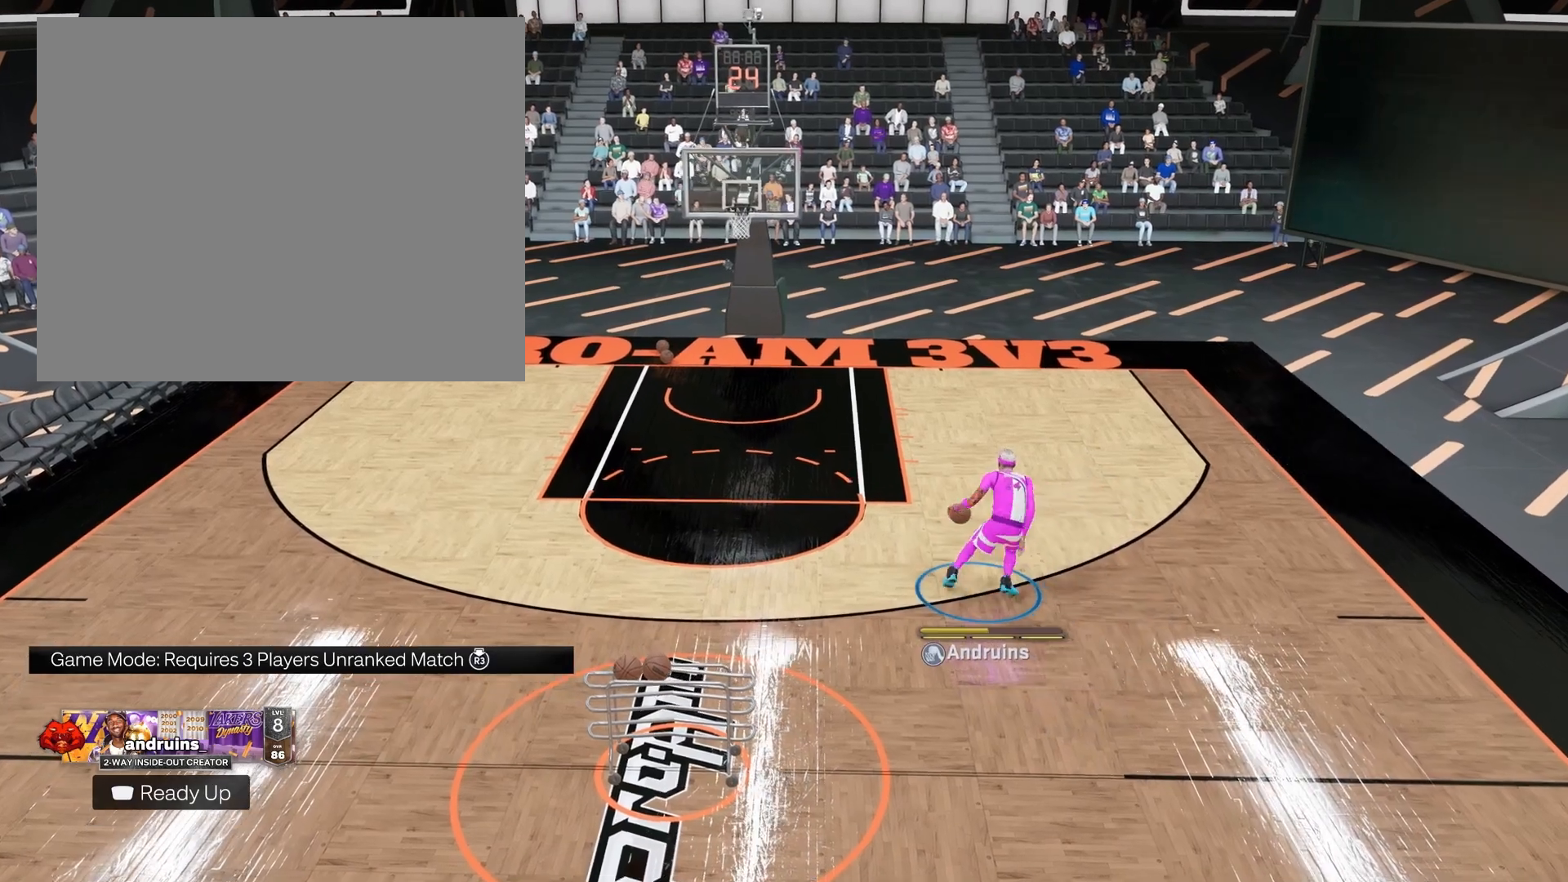
{"buttons": [], "left_stick": "center", "right_stick": "center", "events": []}
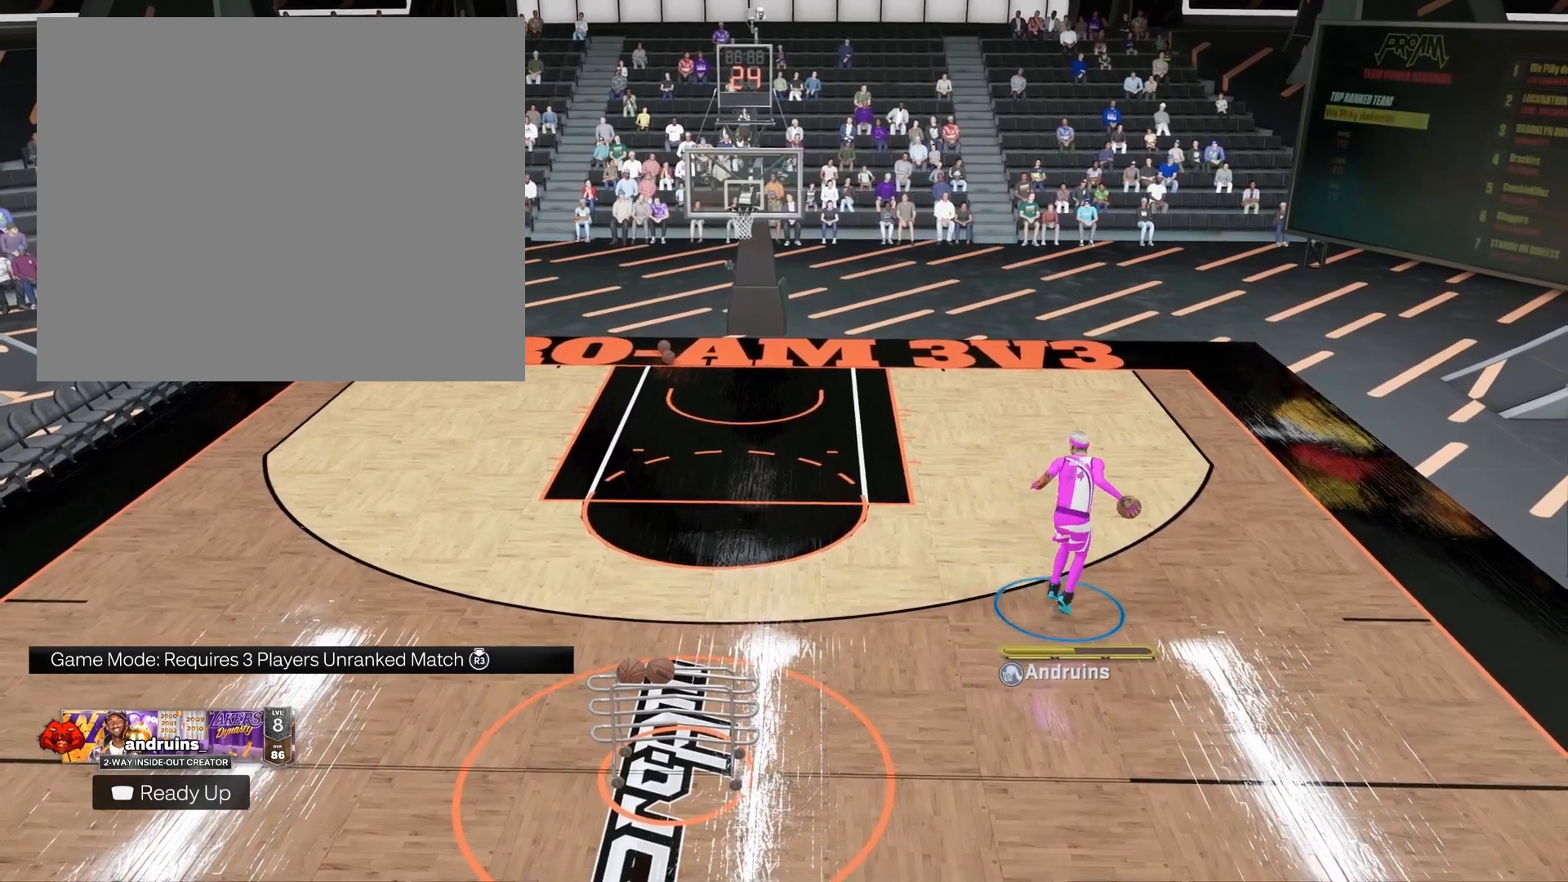
{"buttons": ["R2"], "left_stick": "center", "right_stick": "center", "events": [[167, "R2", "down"], [217, "right_stick", "up"], [367, "right_stick", "center"]]}
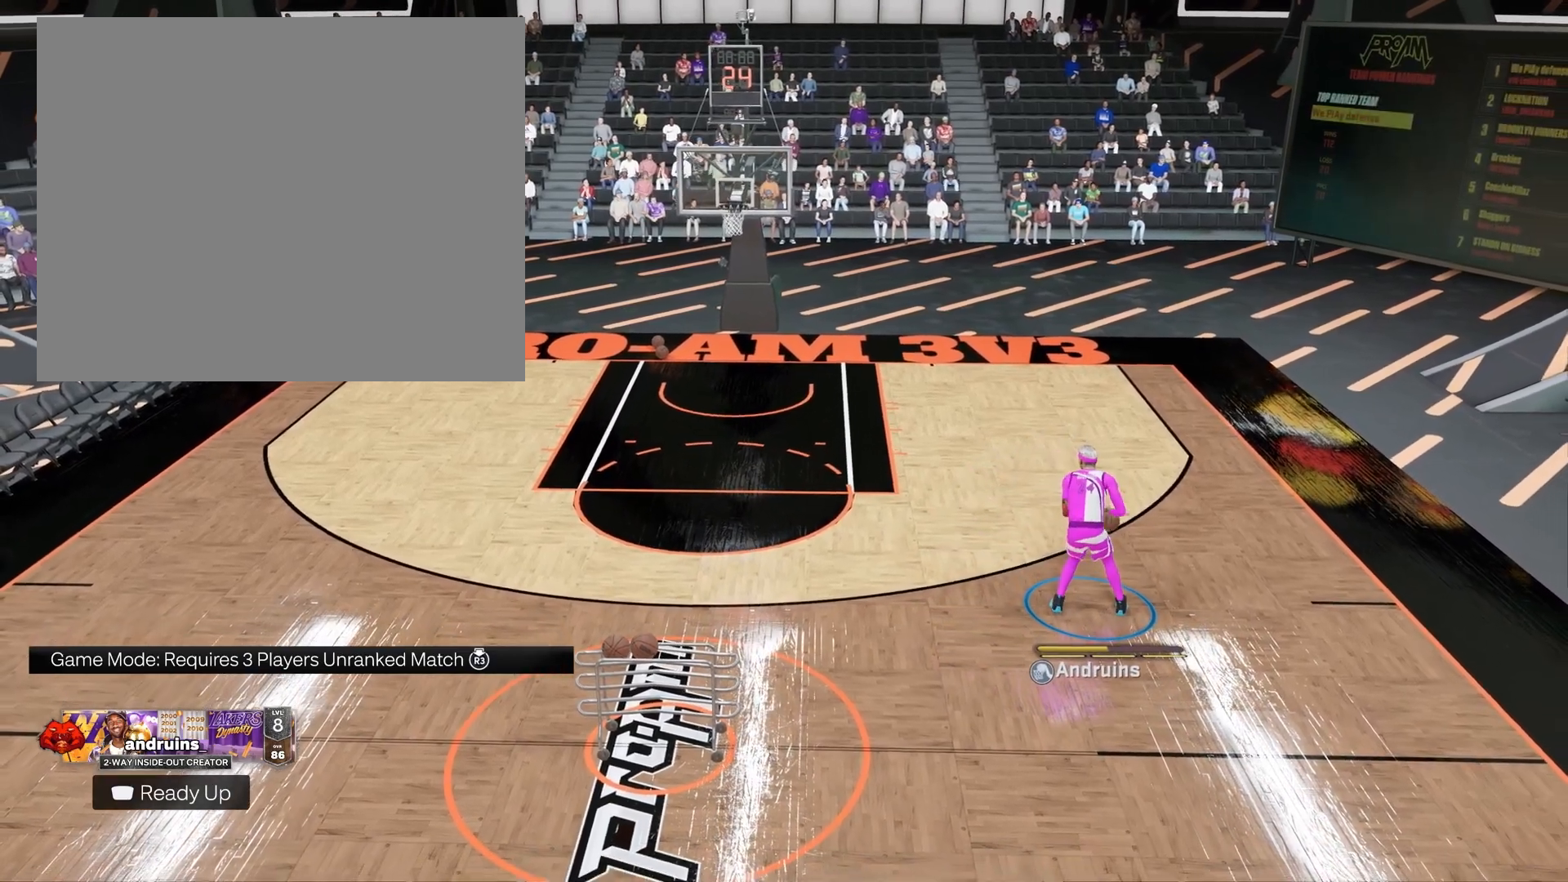
{"buttons": [], "left_stick": "center", "right_stick": "center", "events": [[83, "right_stick", "up"], [200, "right_stick", "center"], [267, "left_stick", "down-right"], [400, "R2", "up"], [417, "left_stick", "center"]]}
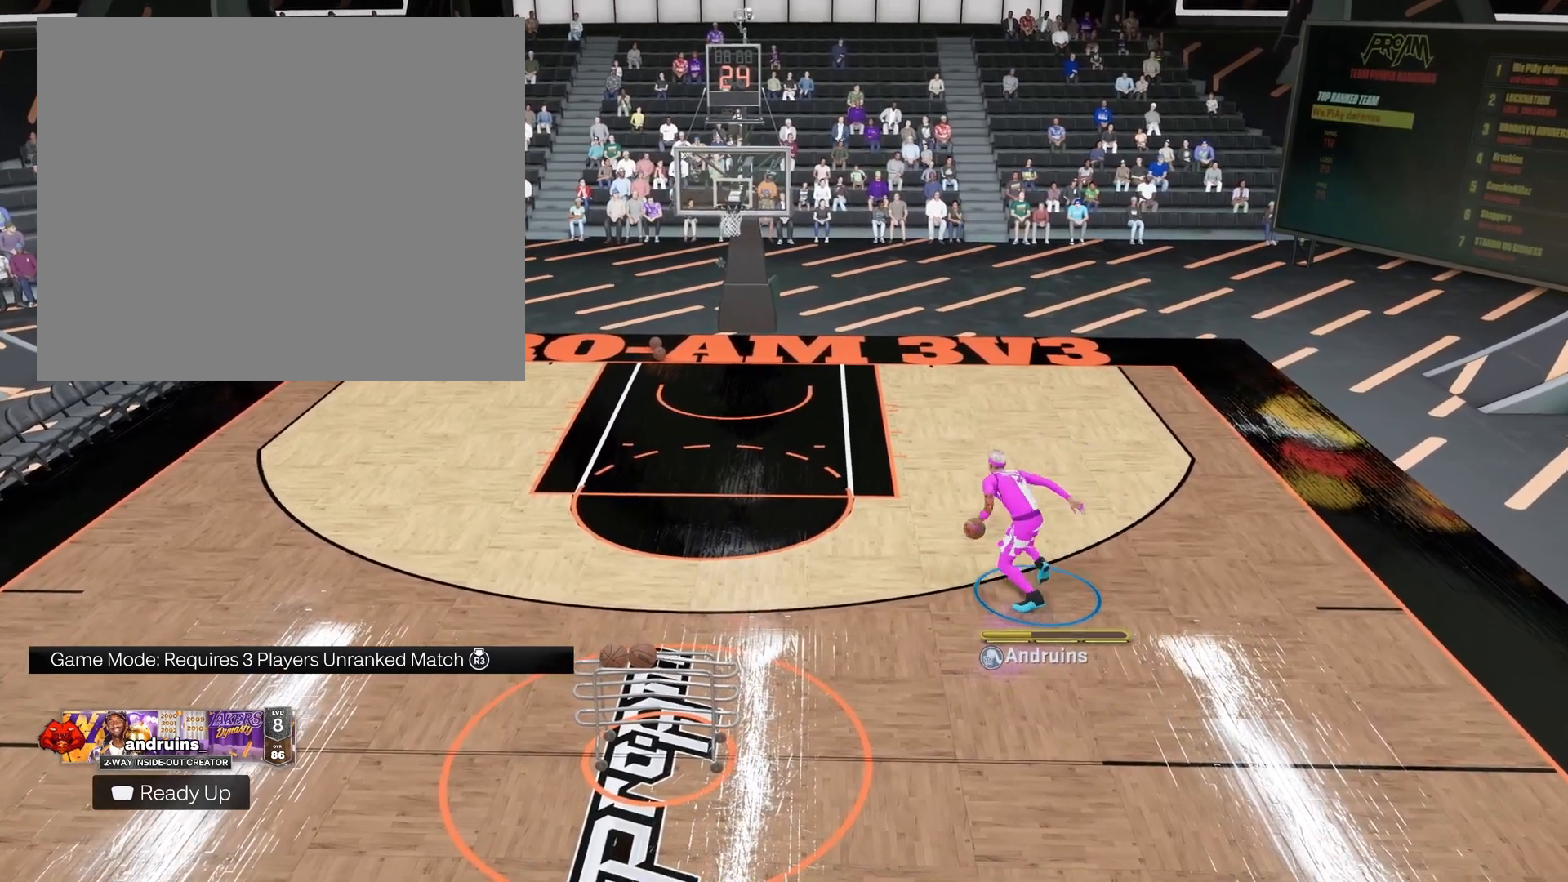
{"buttons": [], "left_stick": "center", "right_stick": "center", "events": []}
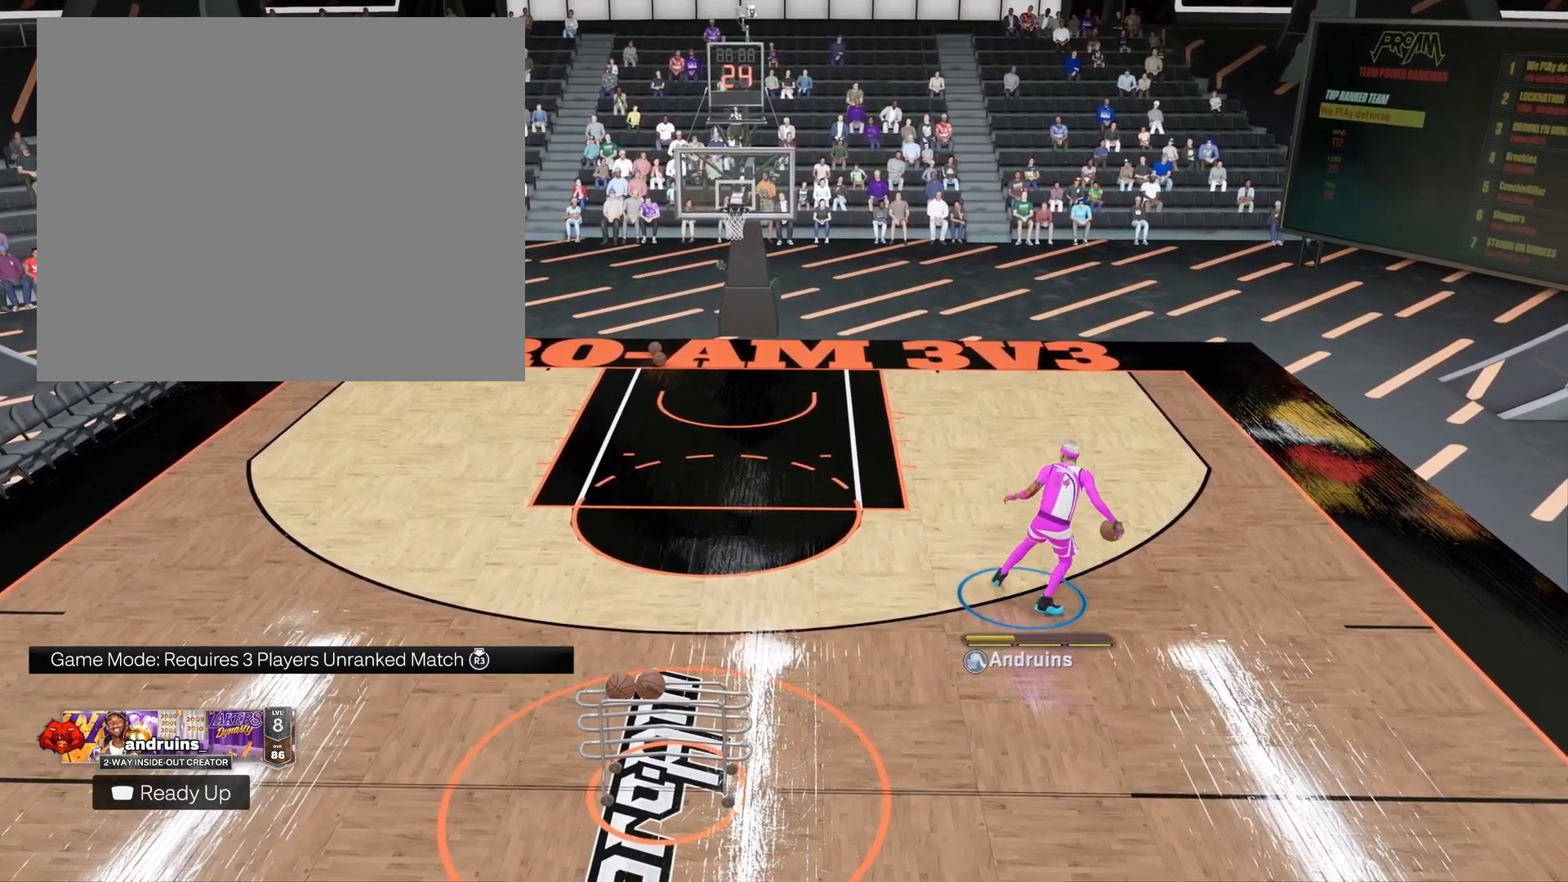
{"buttons": [], "left_stick": "center", "right_stick": "center", "events": []}
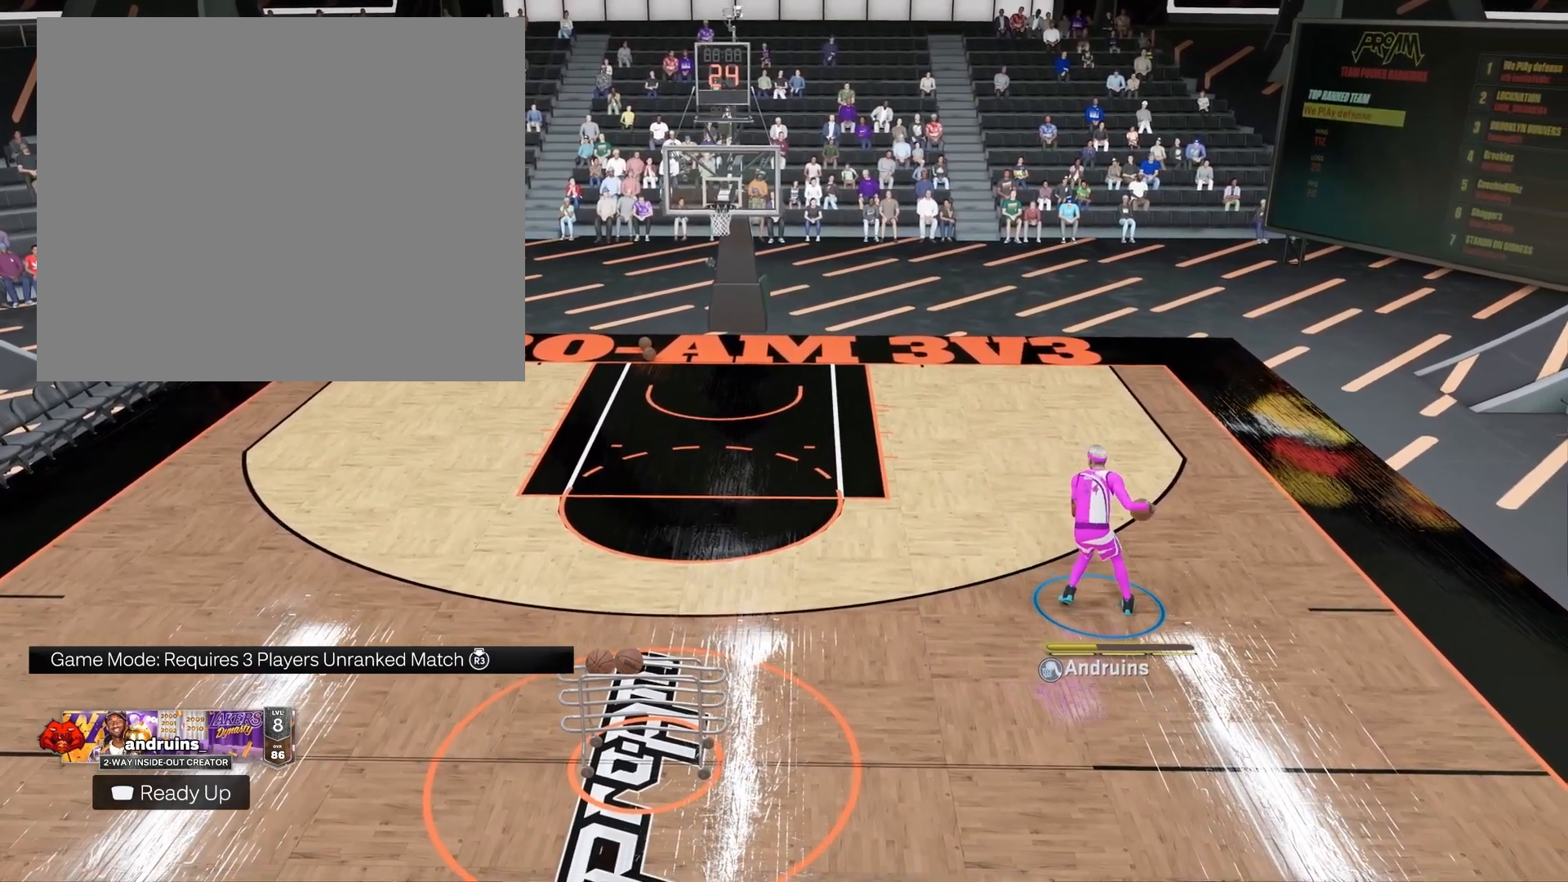
{"buttons": [], "left_stick": "center", "right_stick": "center", "events": []}
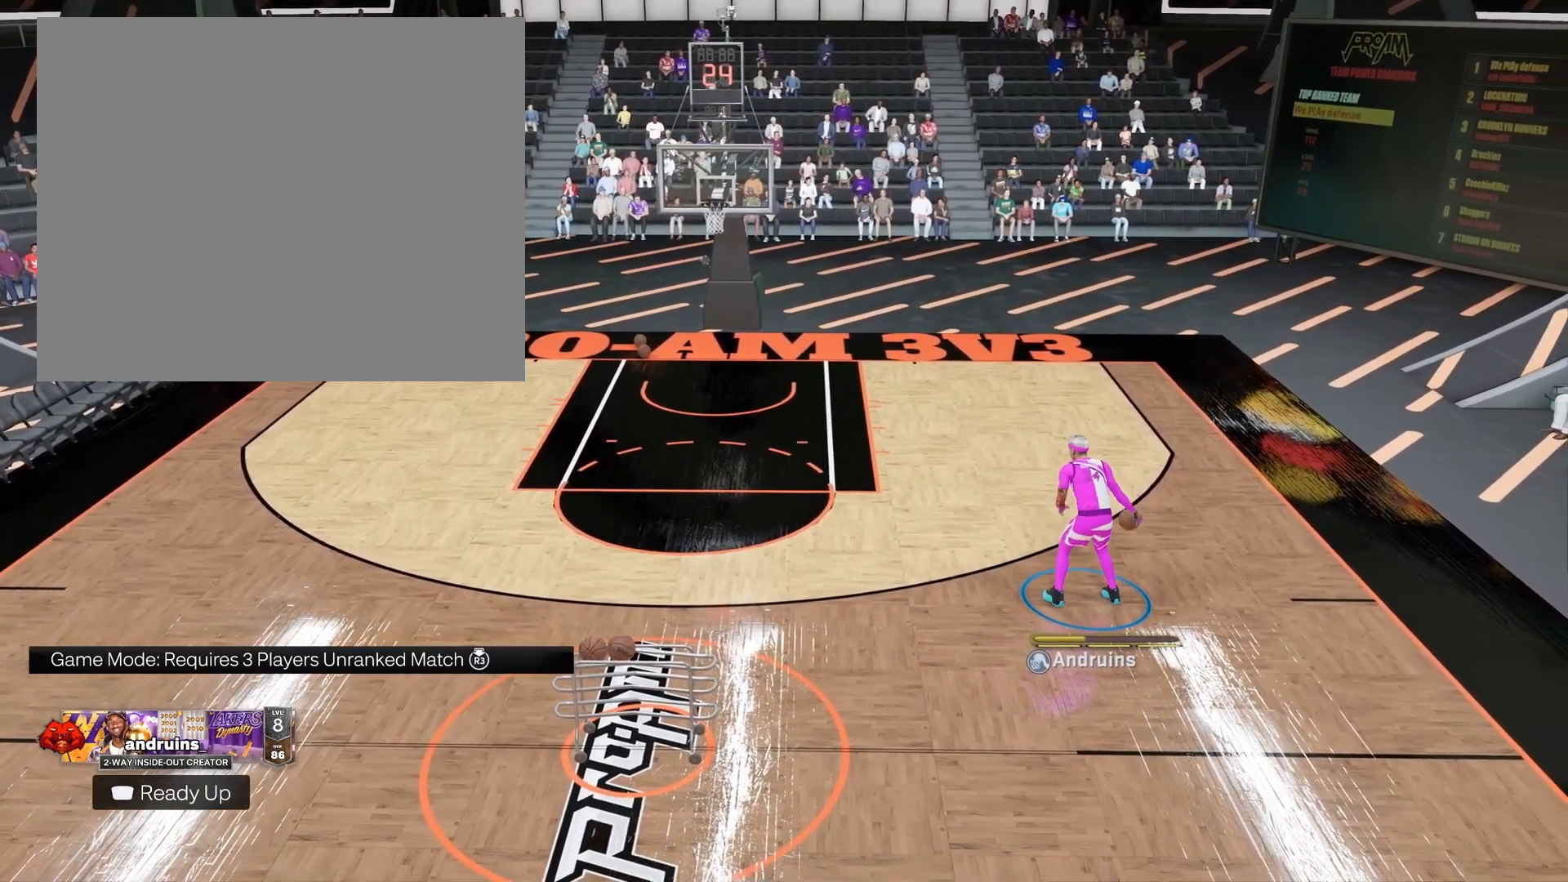
{"buttons": [], "left_stick": "center", "right_stick": "center", "events": []}
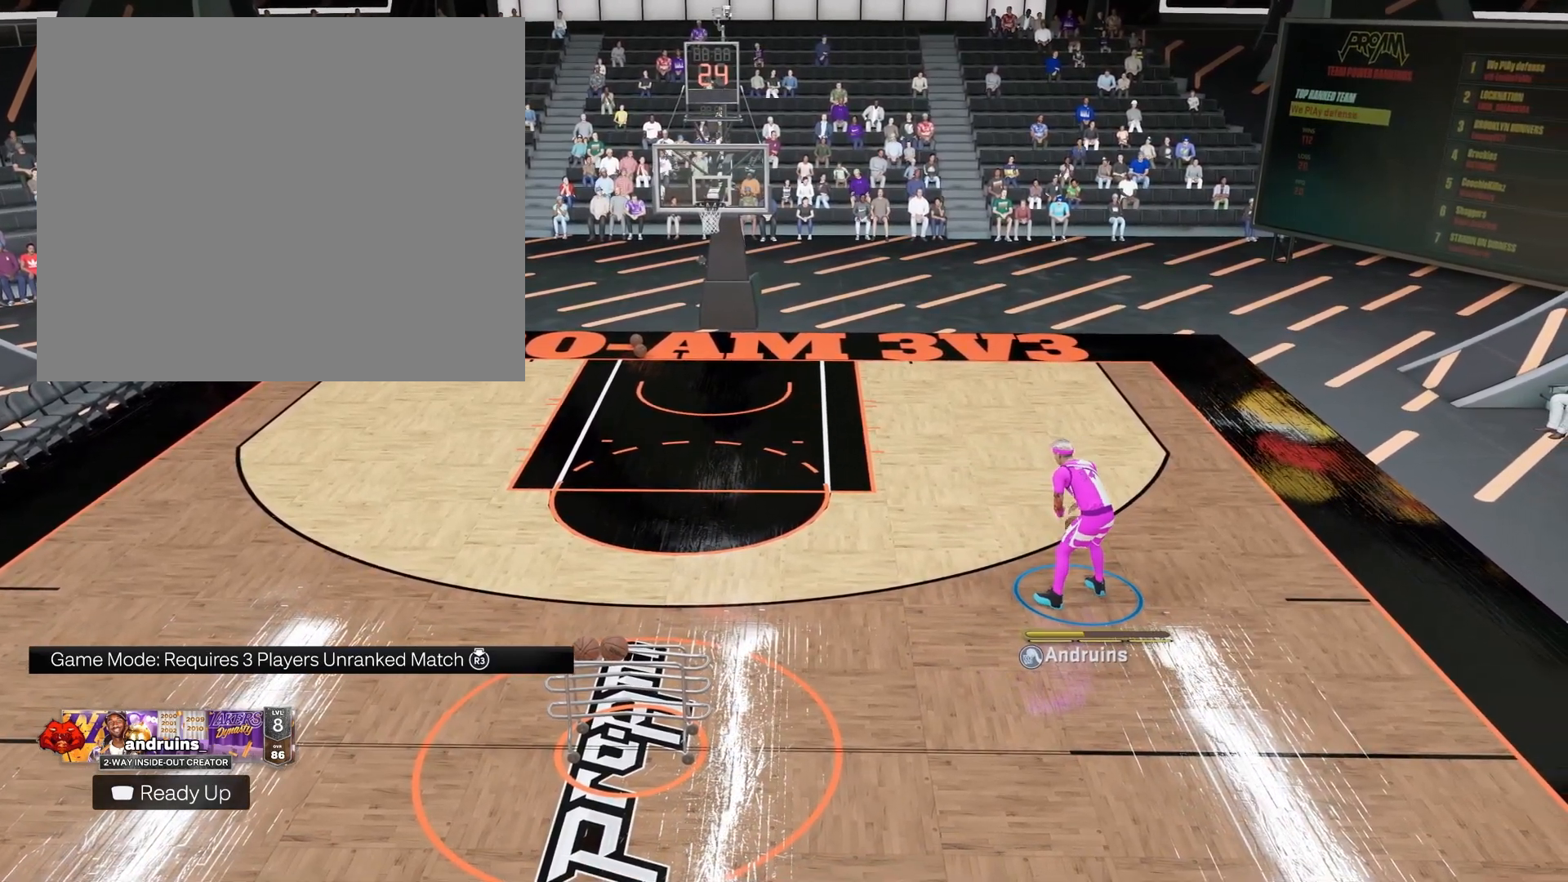
{"buttons": ["R2"], "left_stick": "center", "right_stick": "center", "events": [[267, "R2", "down"], [383, "right_stick", "up"], [500, "right_stick", "center"]]}
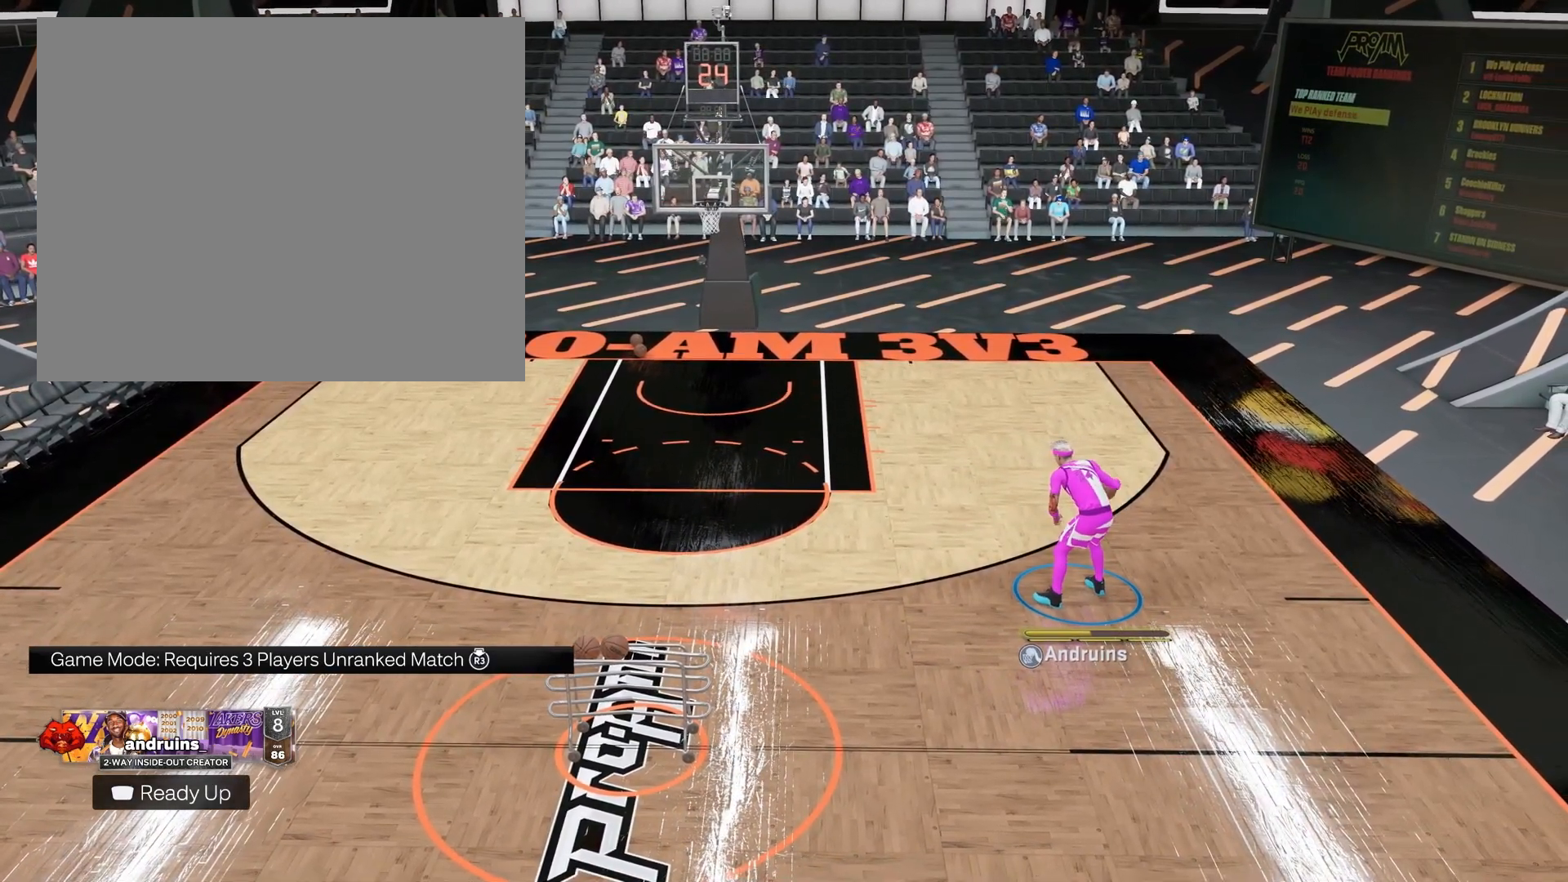
{"buttons": ["R2"], "left_stick": "center", "right_stick": "center", "events": [[217, "right_stick", "up"], [333, "right_stick", "center"]]}
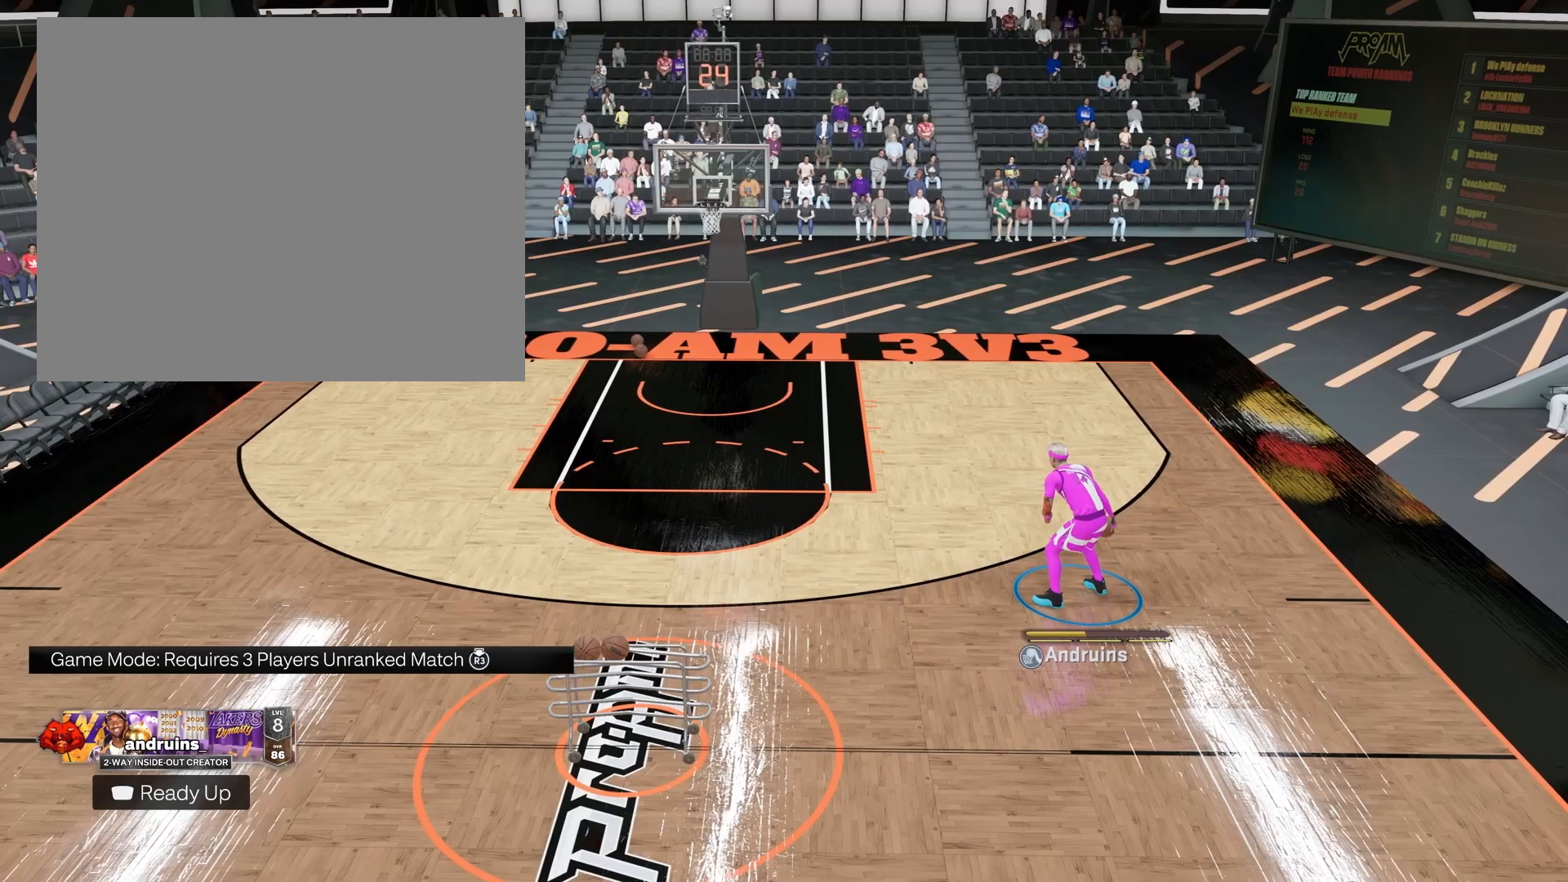
{"buttons": [], "left_stick": "center", "right_stick": "center", "events": [[67, "R2", "up"], [67, "left_stick", "down-right"], [250, "left_stick", "center"]]}